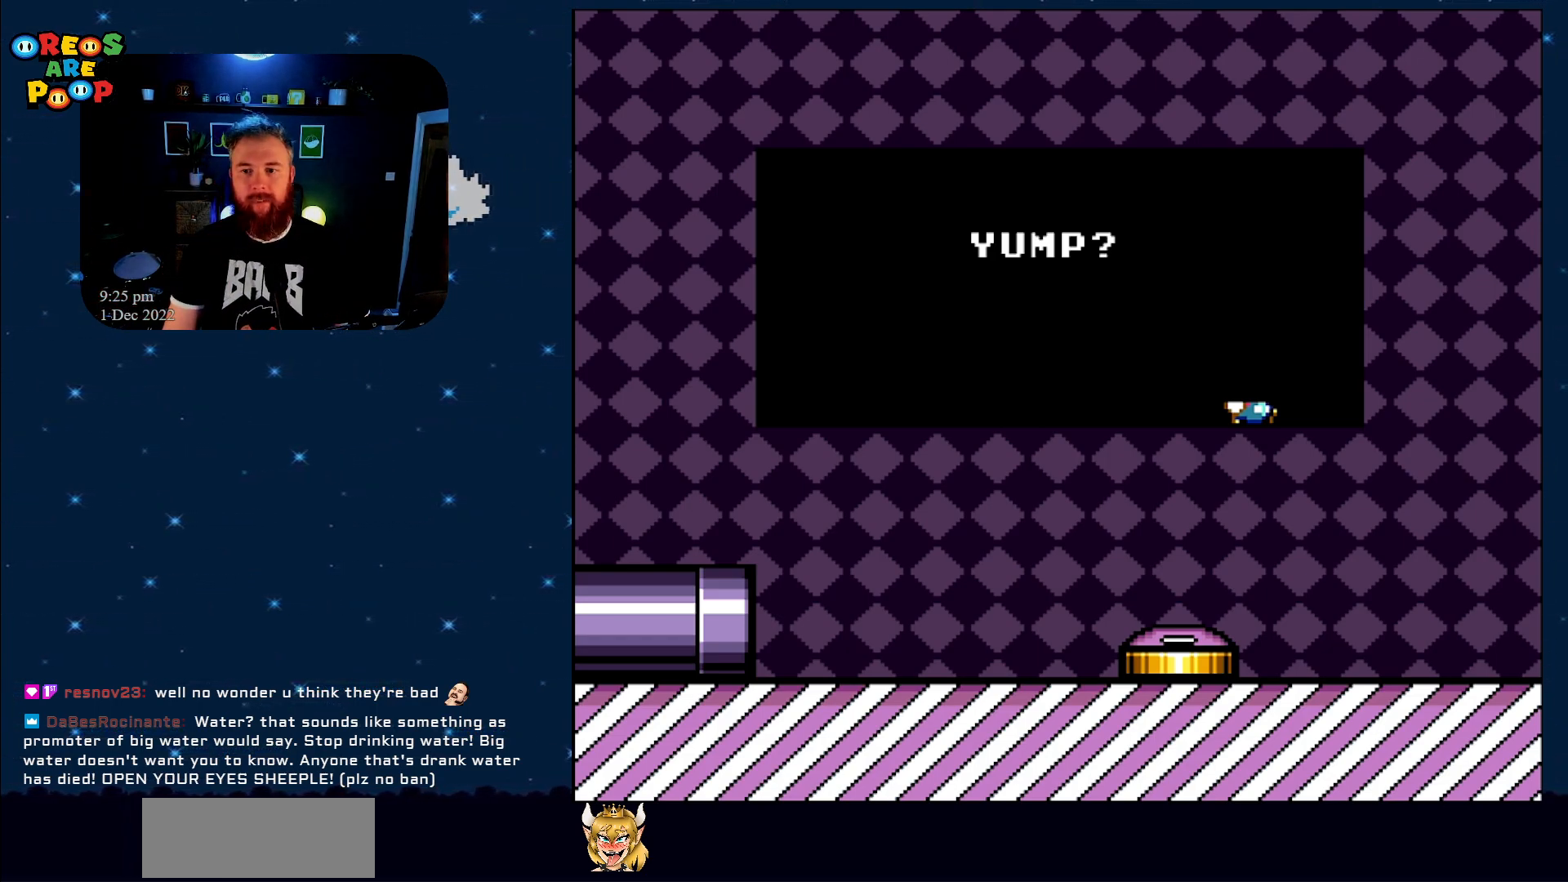
Gameplay with a controller (Nintendo layout); each line is a JSON object with the inputs held at the frame after it. "events" lists button and stick changes between this image and that frame as [ms after this image, input, new state], when the widget could be followed in between. Not read: L1 L3 R1 R3.
{"buttons": [], "events": [[350, "A", "down"], [500, "A", "up"]]}
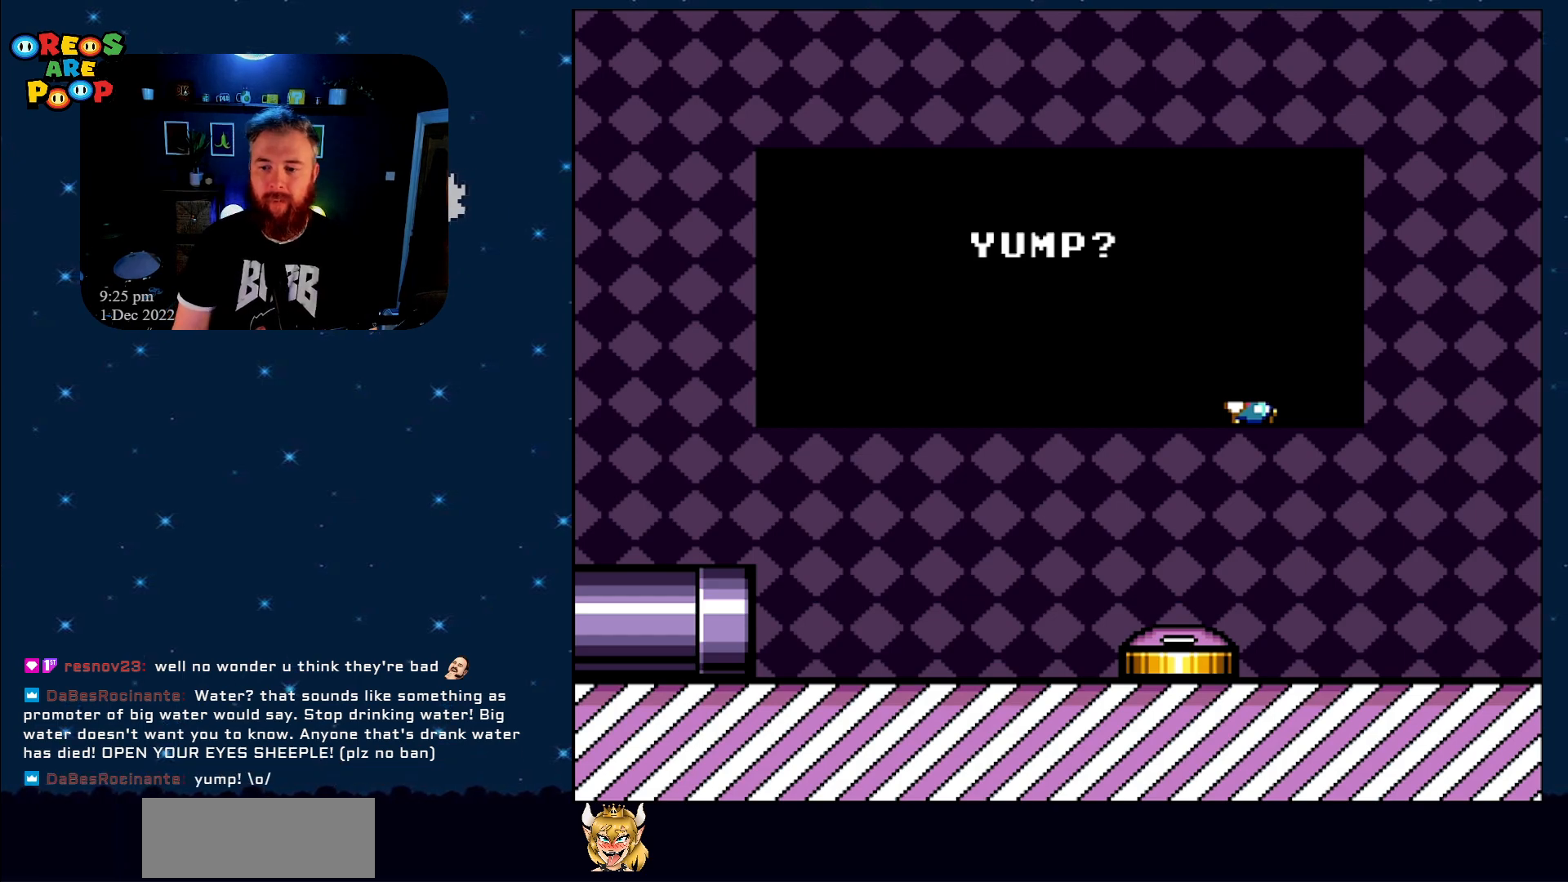
{"buttons": [], "events": []}
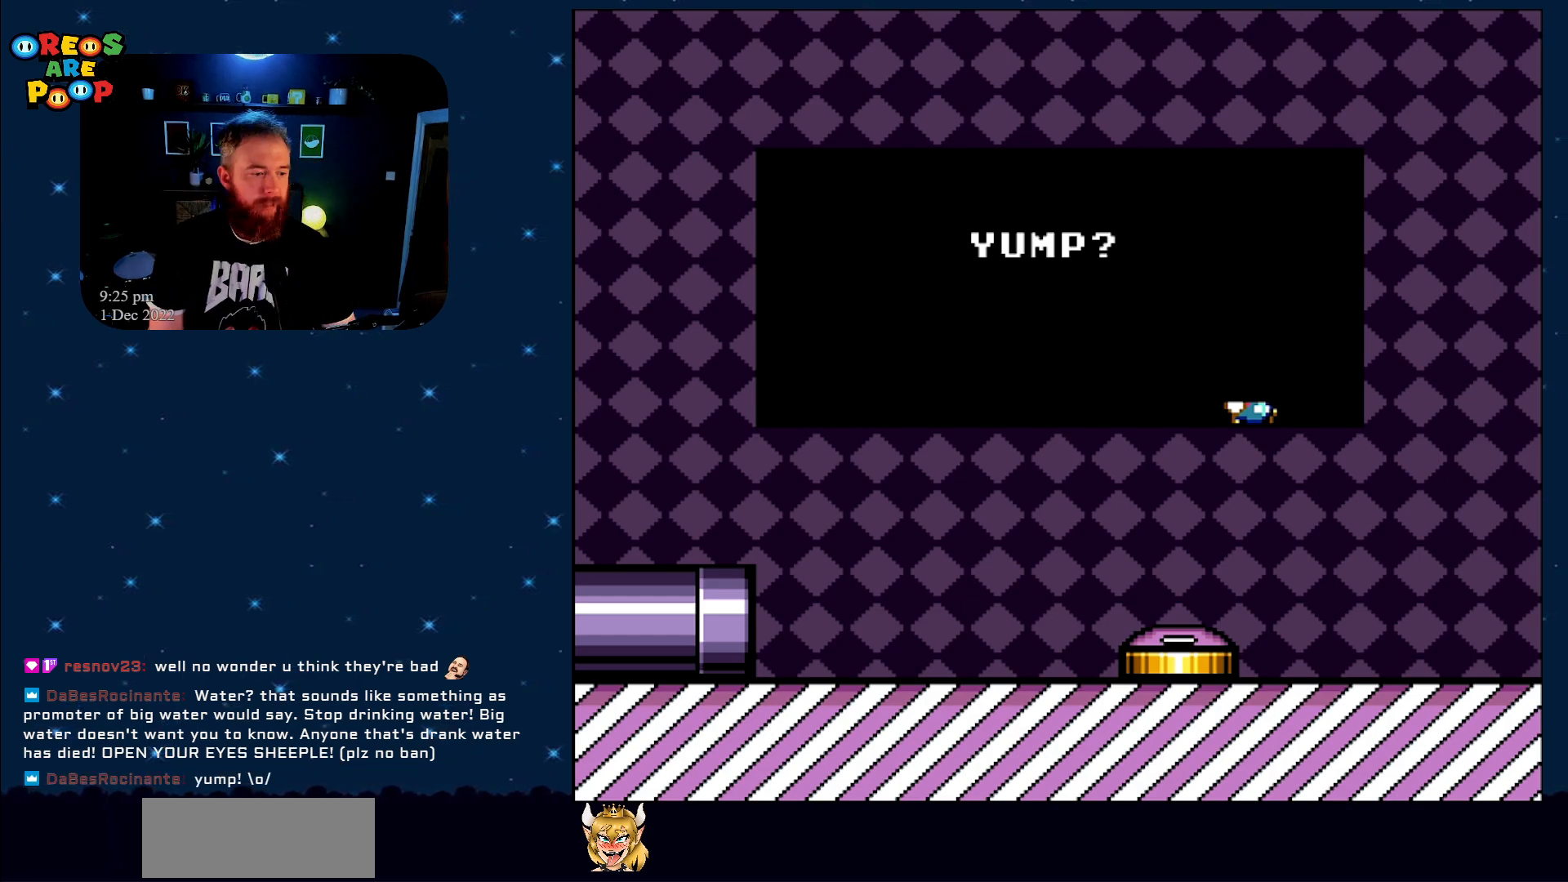
{"buttons": [], "events": []}
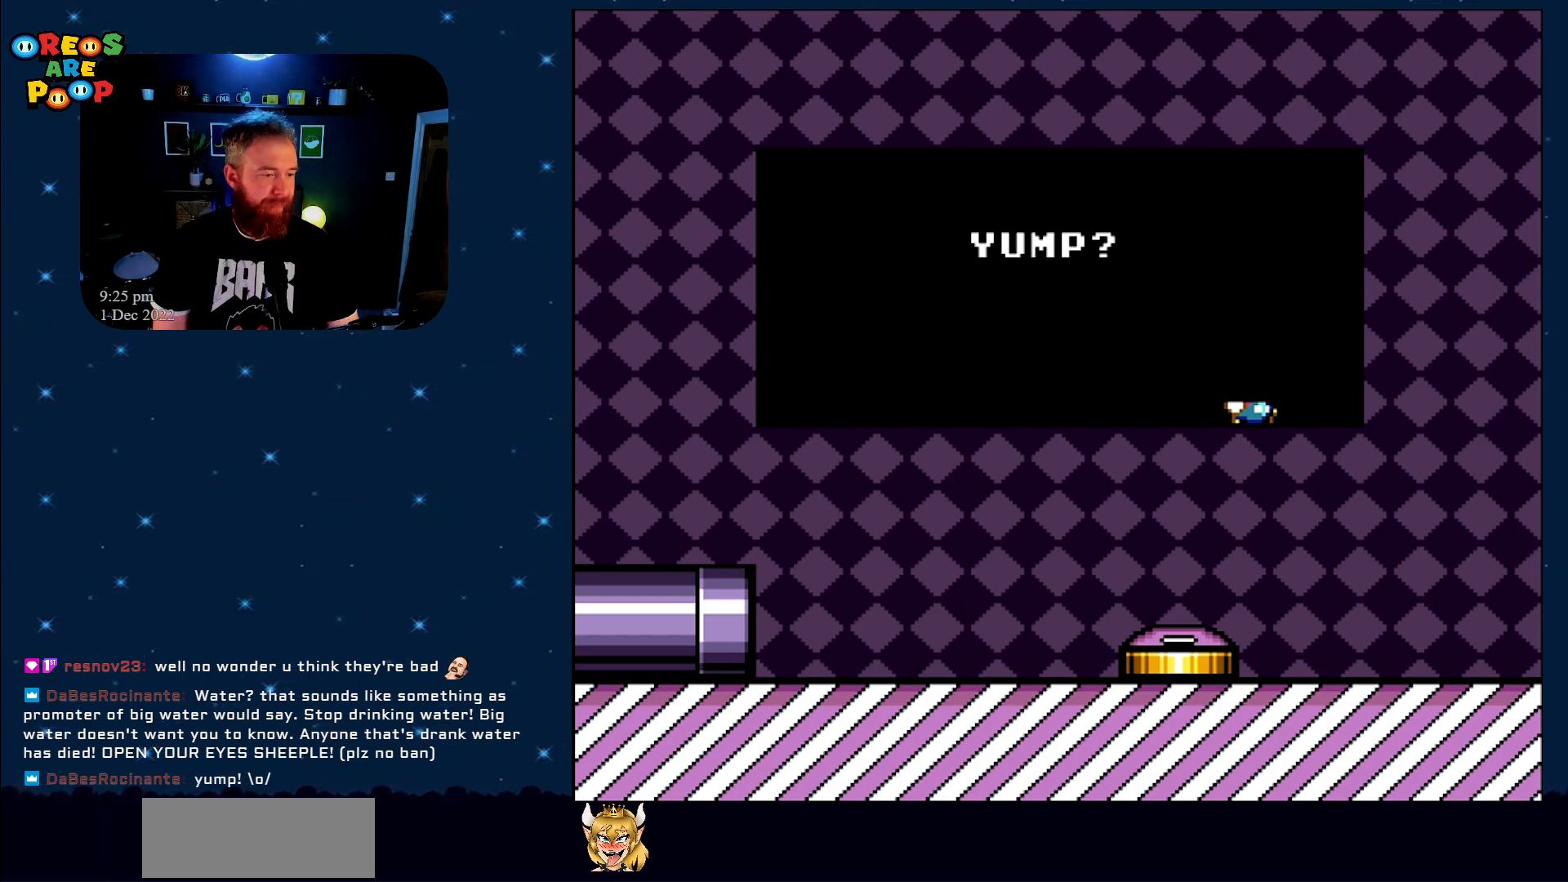
{"buttons": [], "events": []}
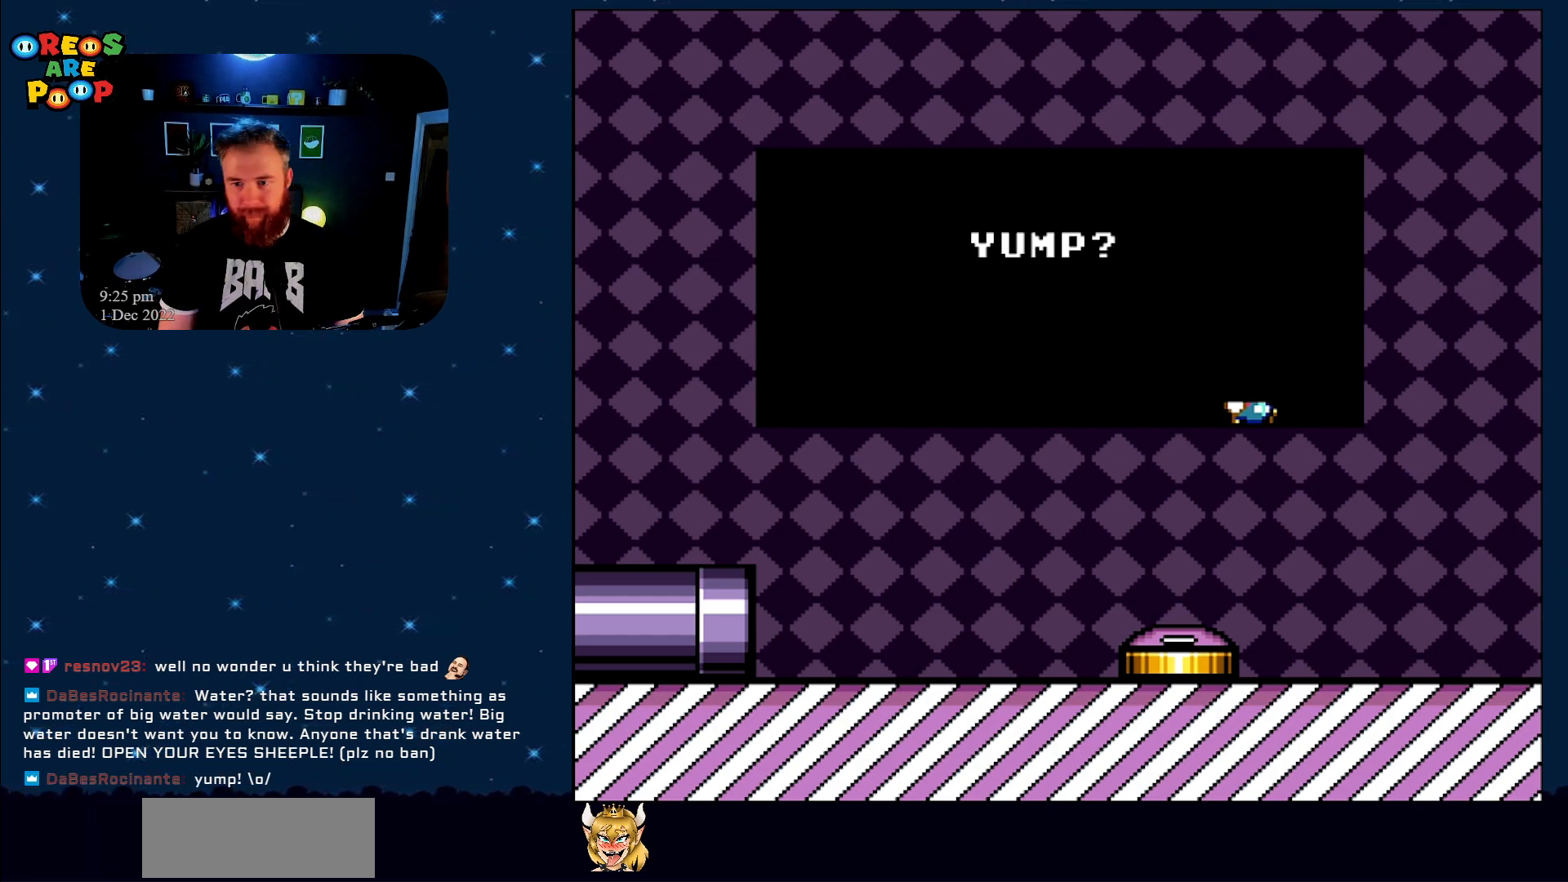
{"buttons": [], "events": []}
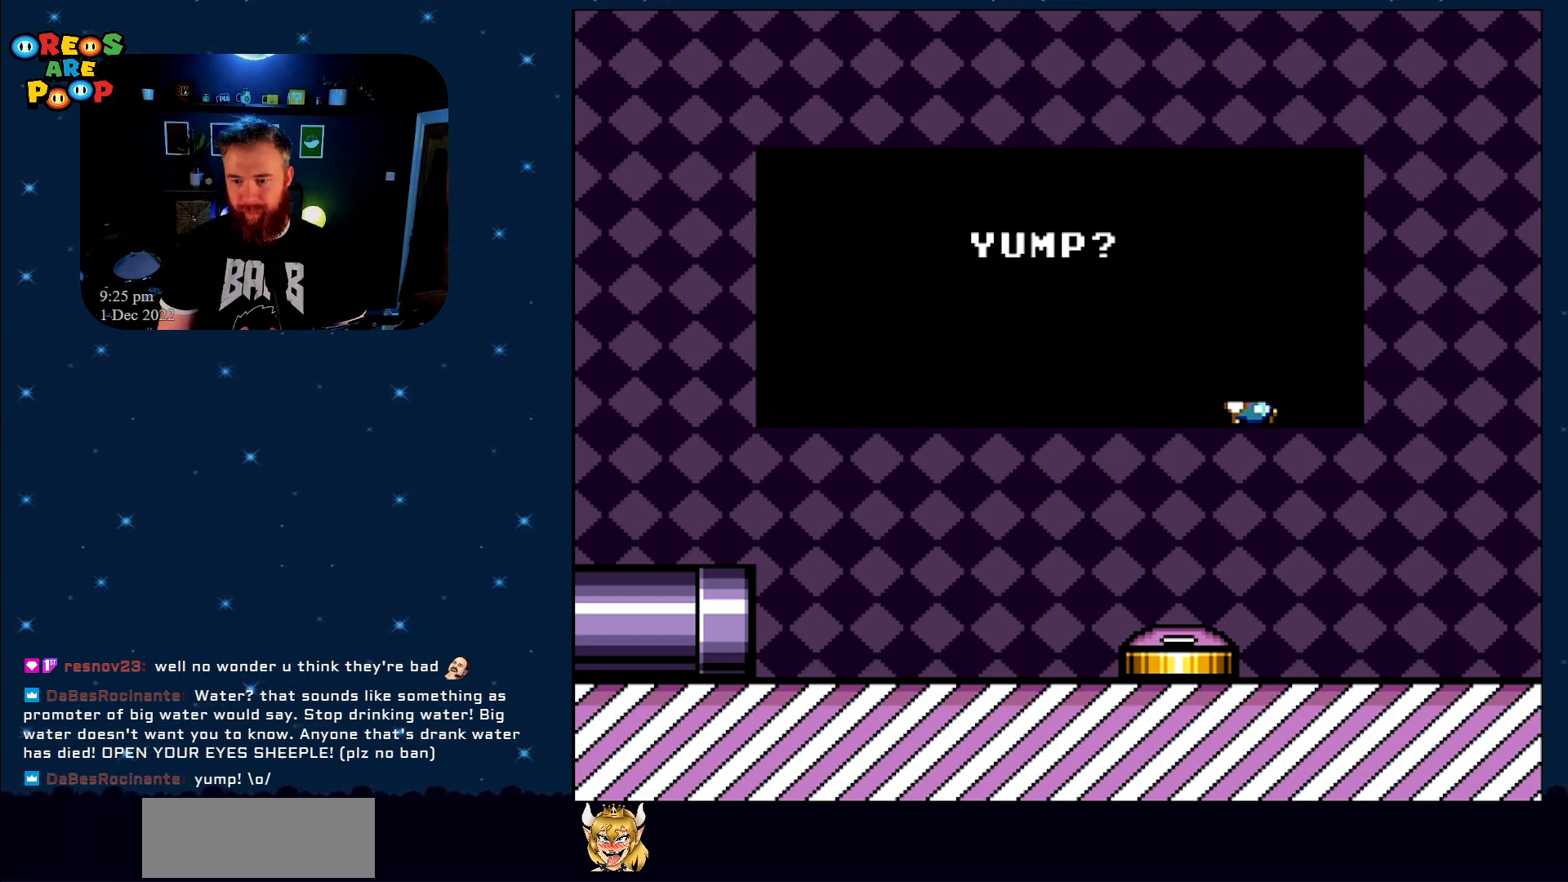
{"buttons": [], "events": [[33, "A", "down"], [200, "A", "up"], [283, "A", "down"], [417, "A", "up"]]}
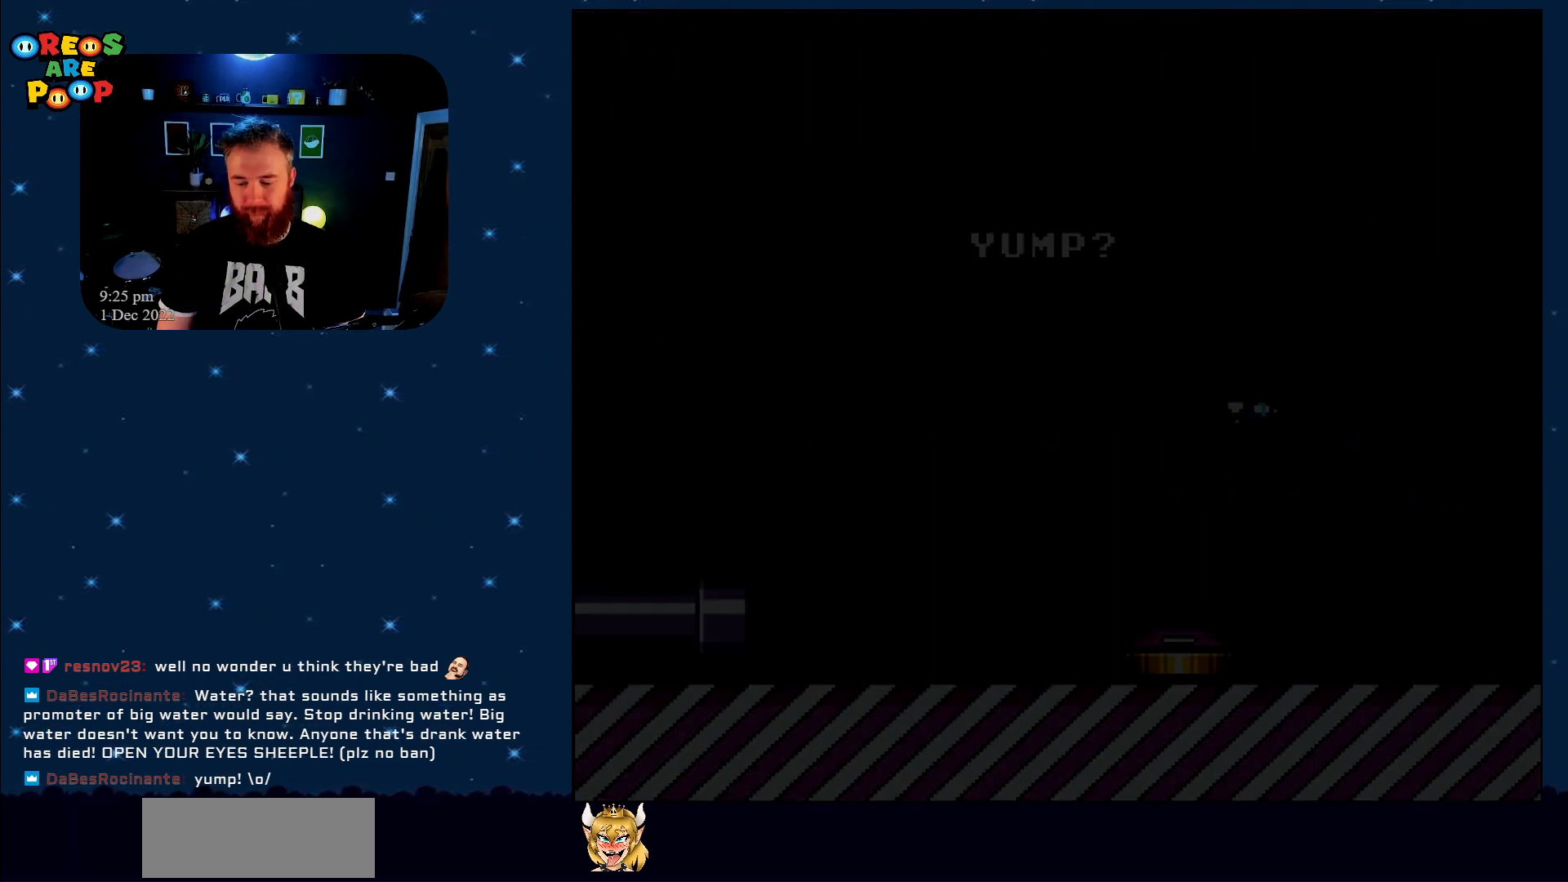
{"buttons": [], "events": [[33, "A", "down"], [183, "A", "up"]]}
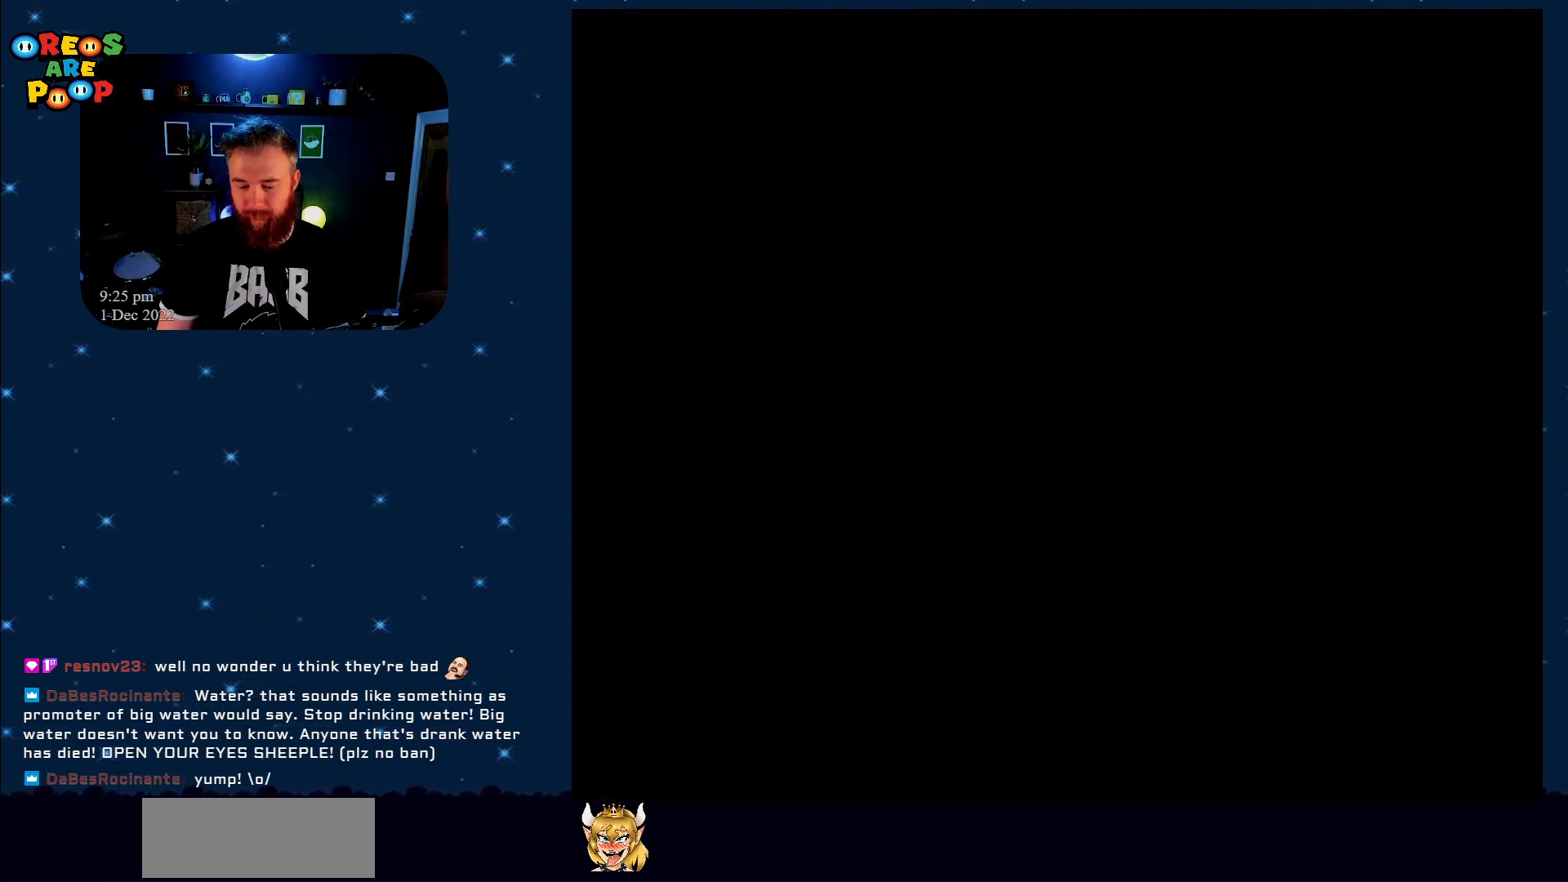
{"buttons": ["Y"], "events": [[200, "Y", "down"], [383, "SELECT", "down"], [483, "SELECT", "up"]]}
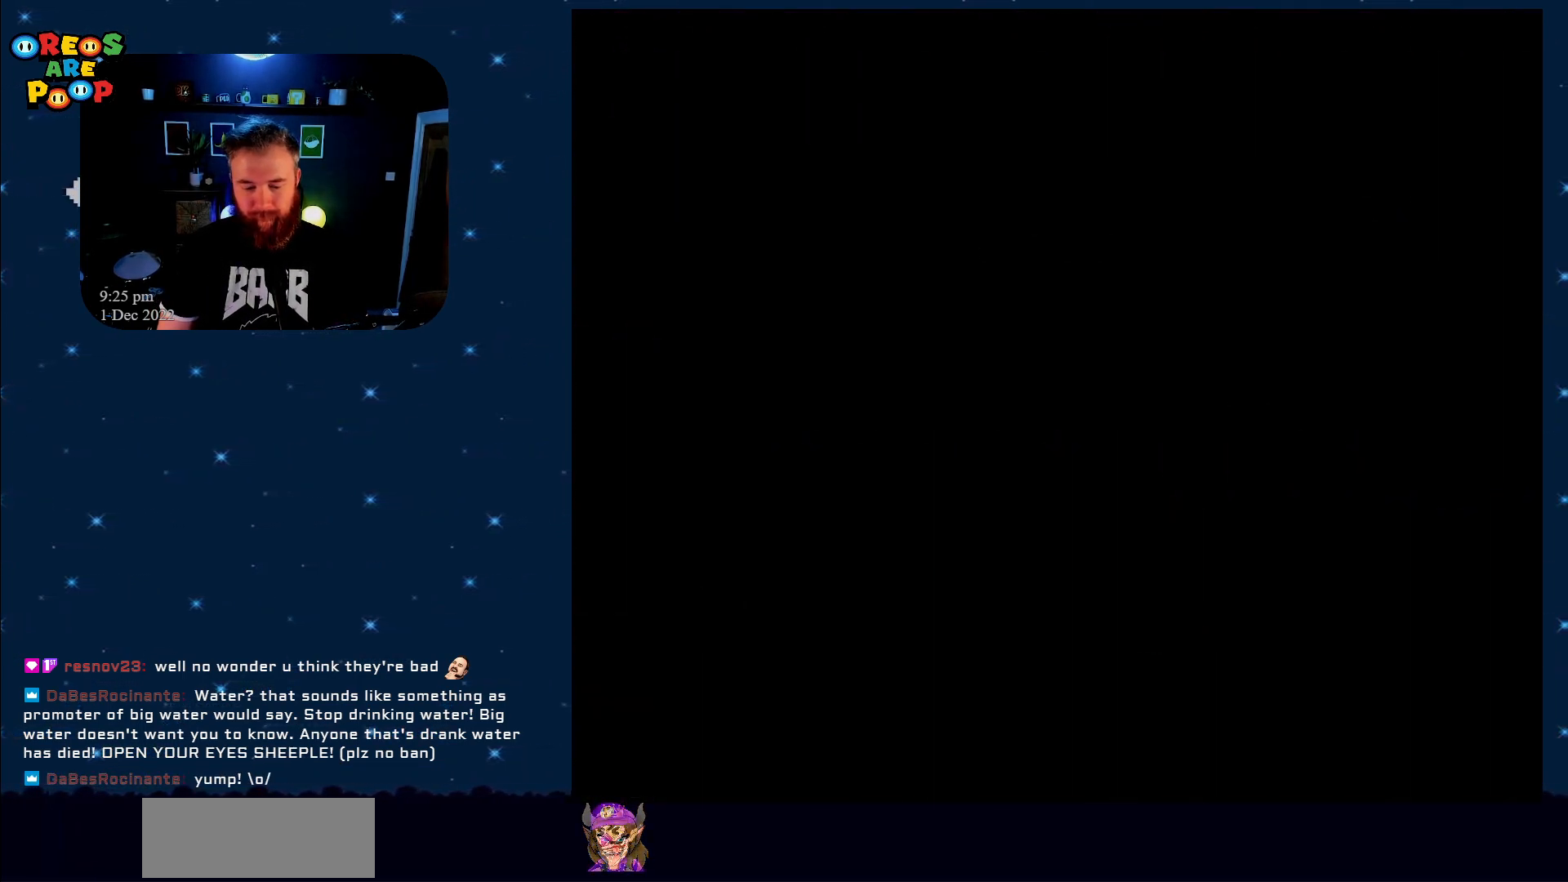
{"buttons": ["Y"], "events": []}
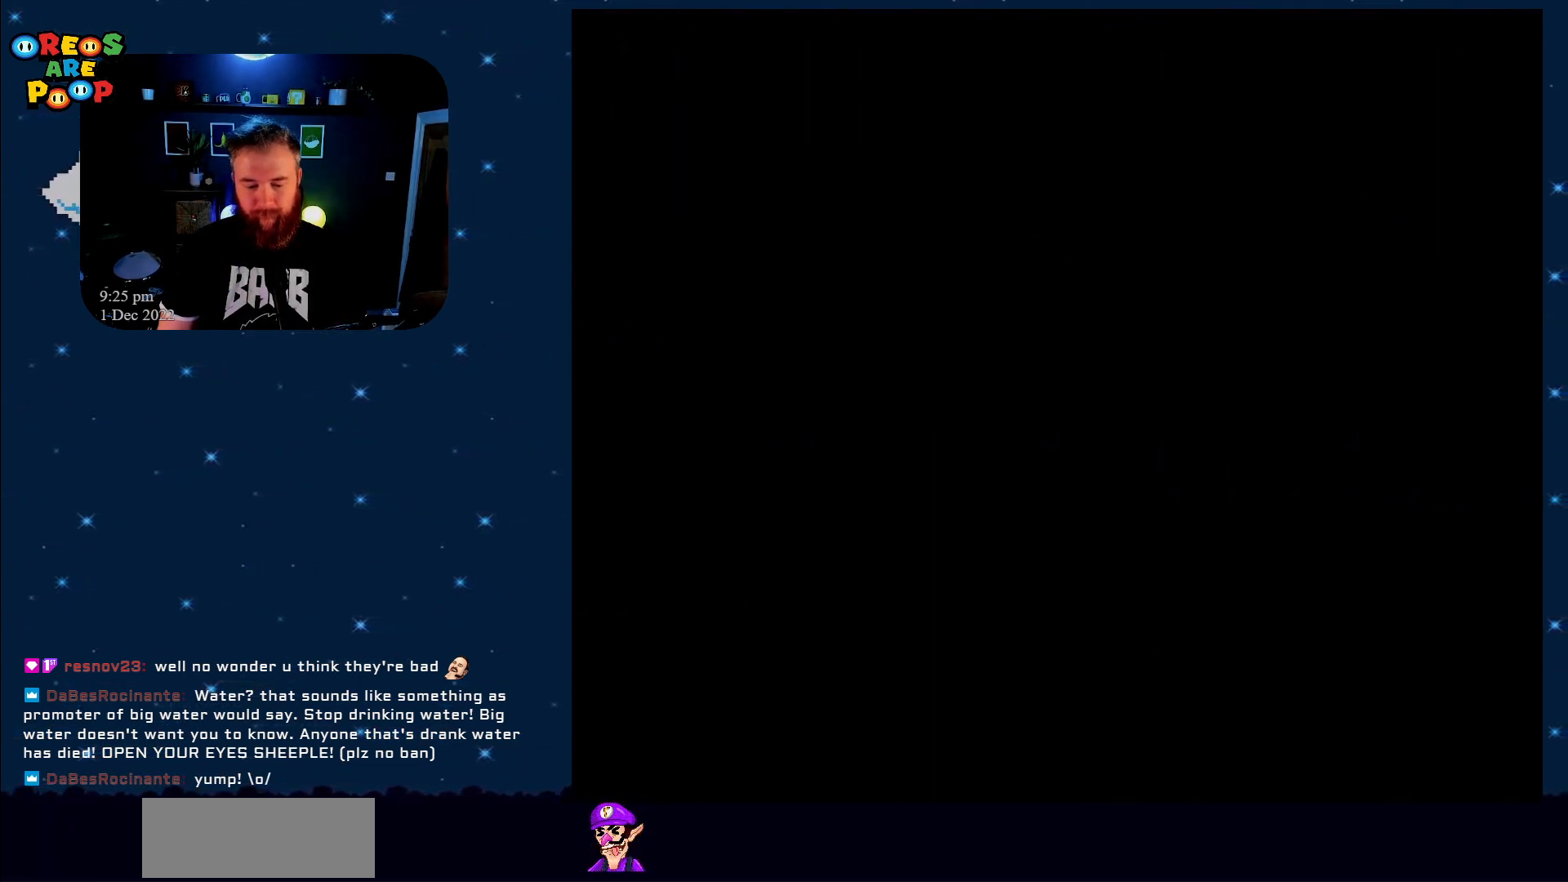
{"buttons": ["Y"], "events": []}
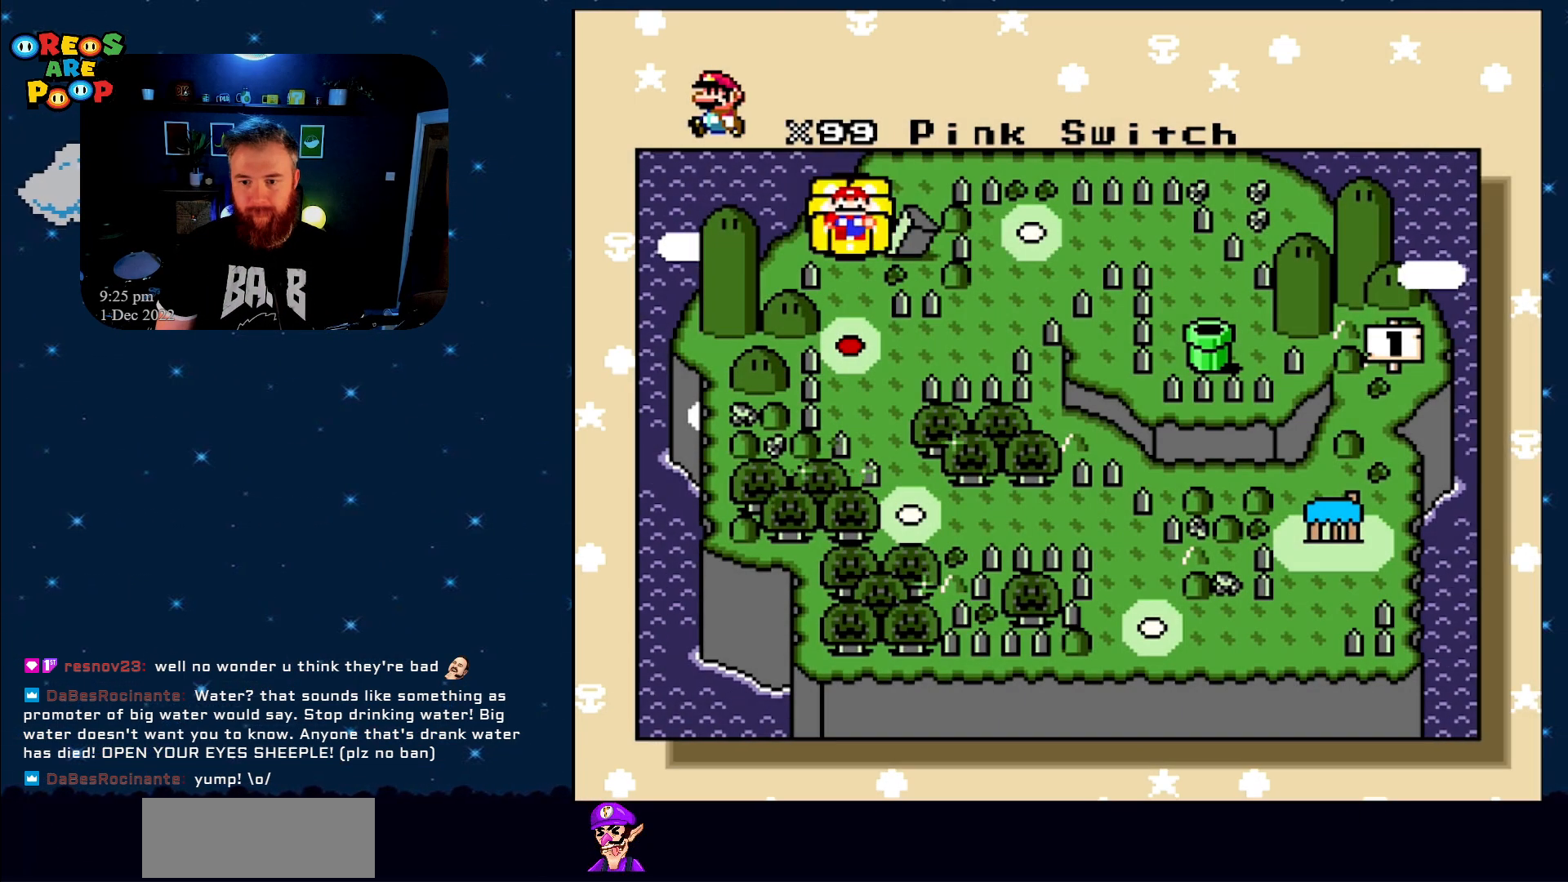
{"buttons": [], "events": [[167, "Y", "up"]]}
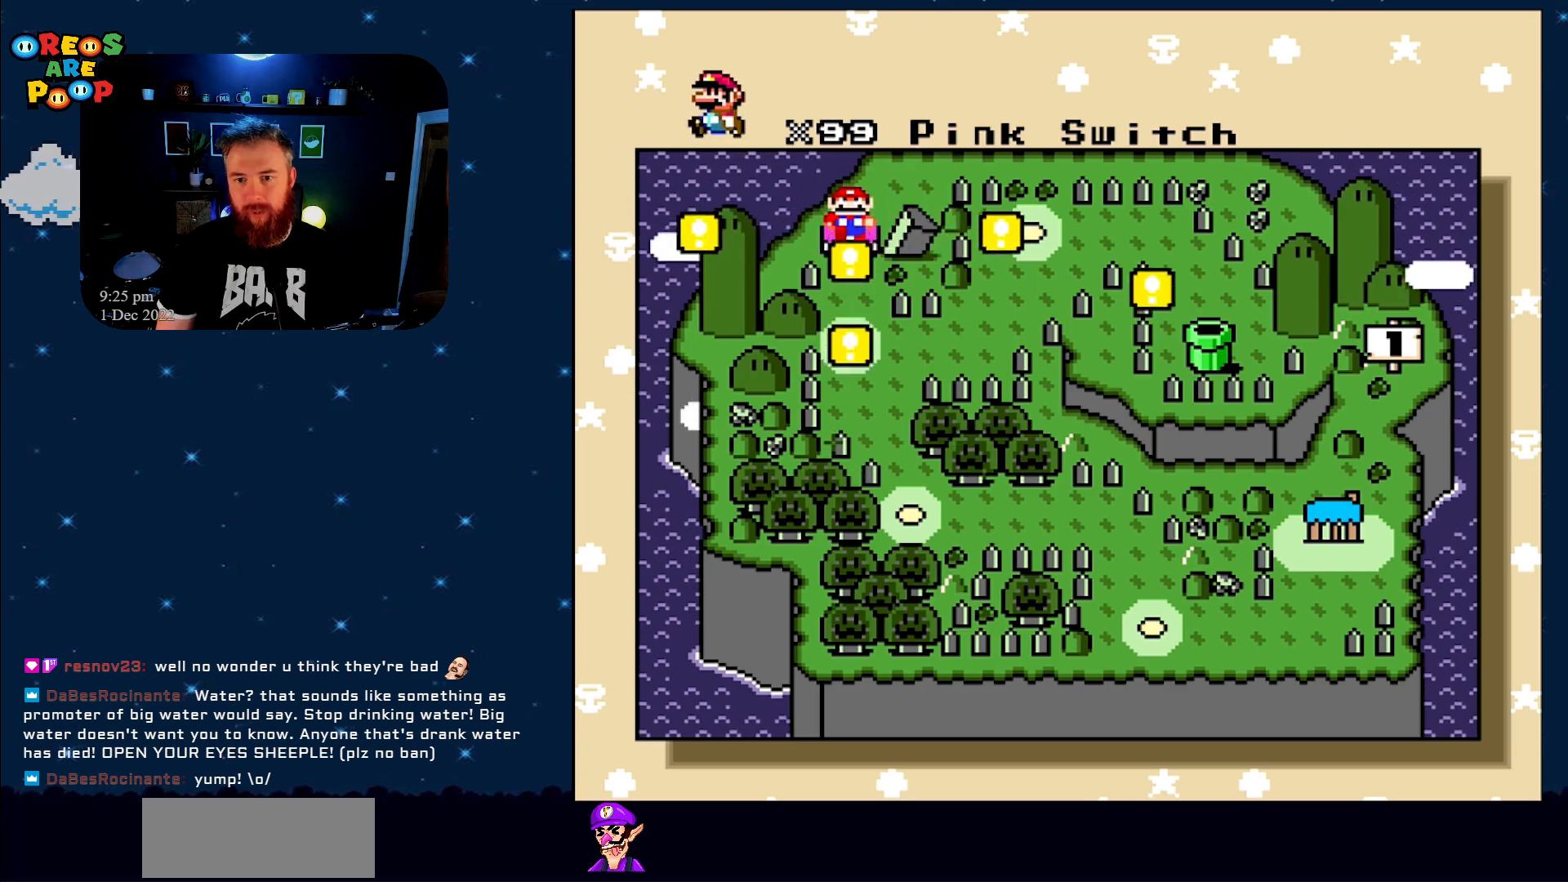
{"buttons": [], "events": []}
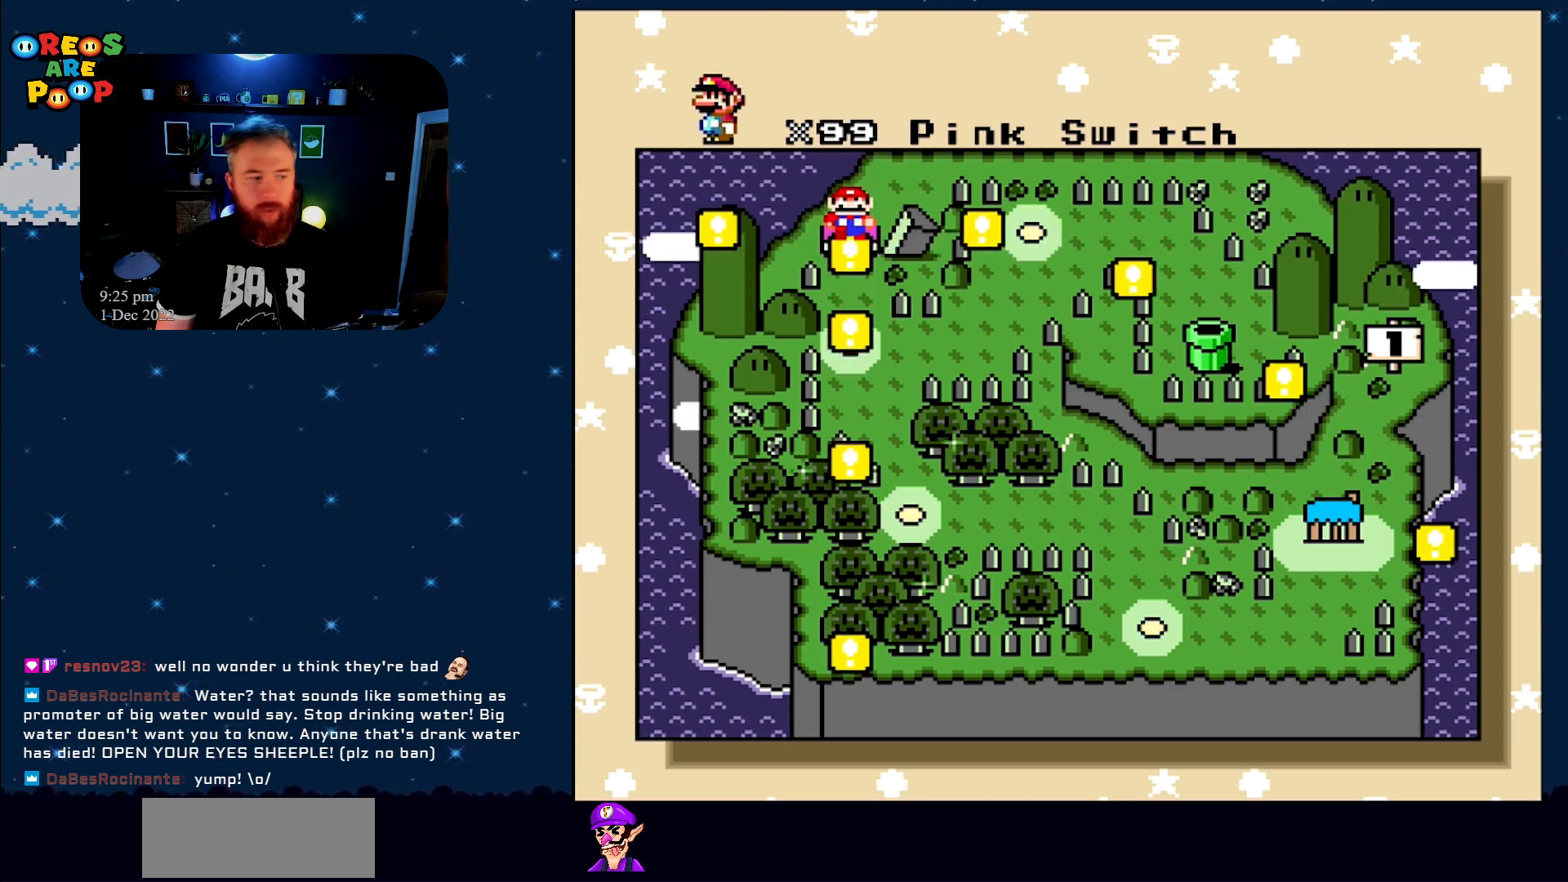
{"buttons": [], "events": []}
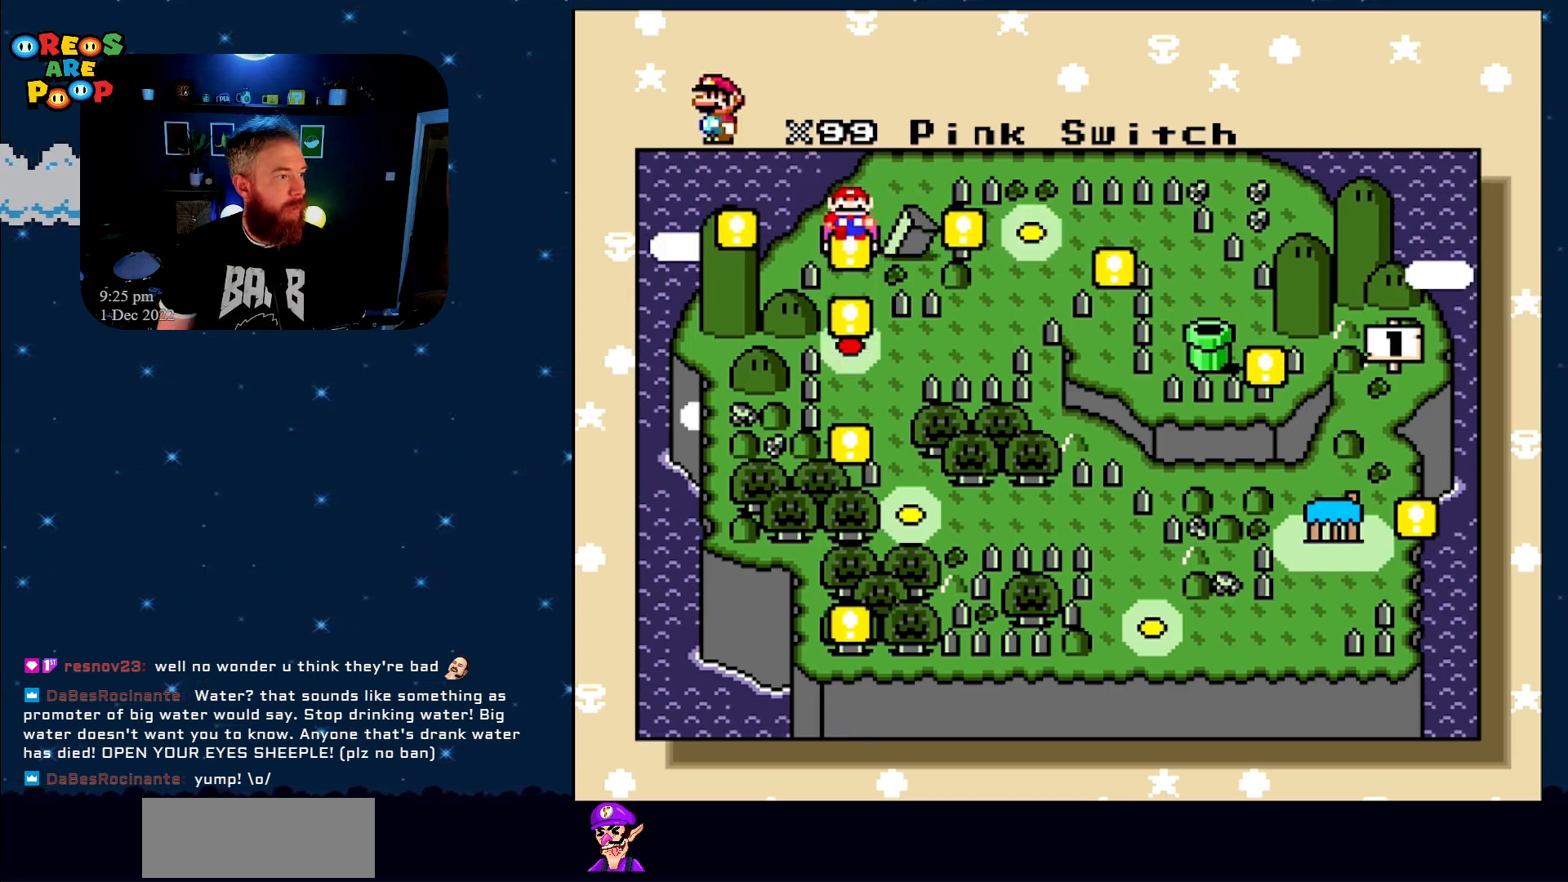
{"buttons": [], "events": []}
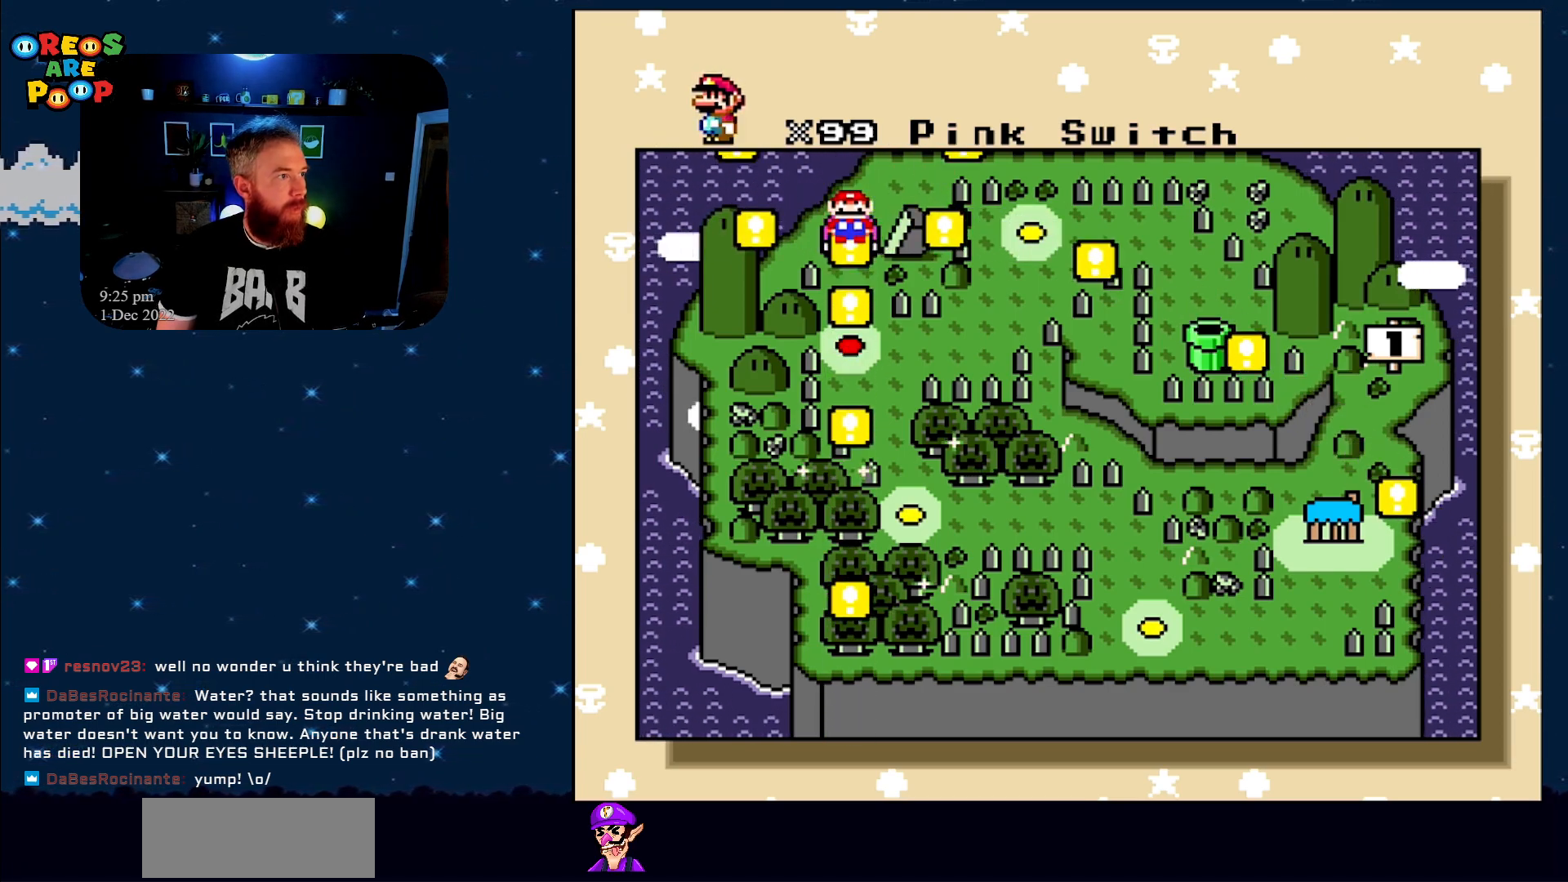
{"buttons": [], "events": []}
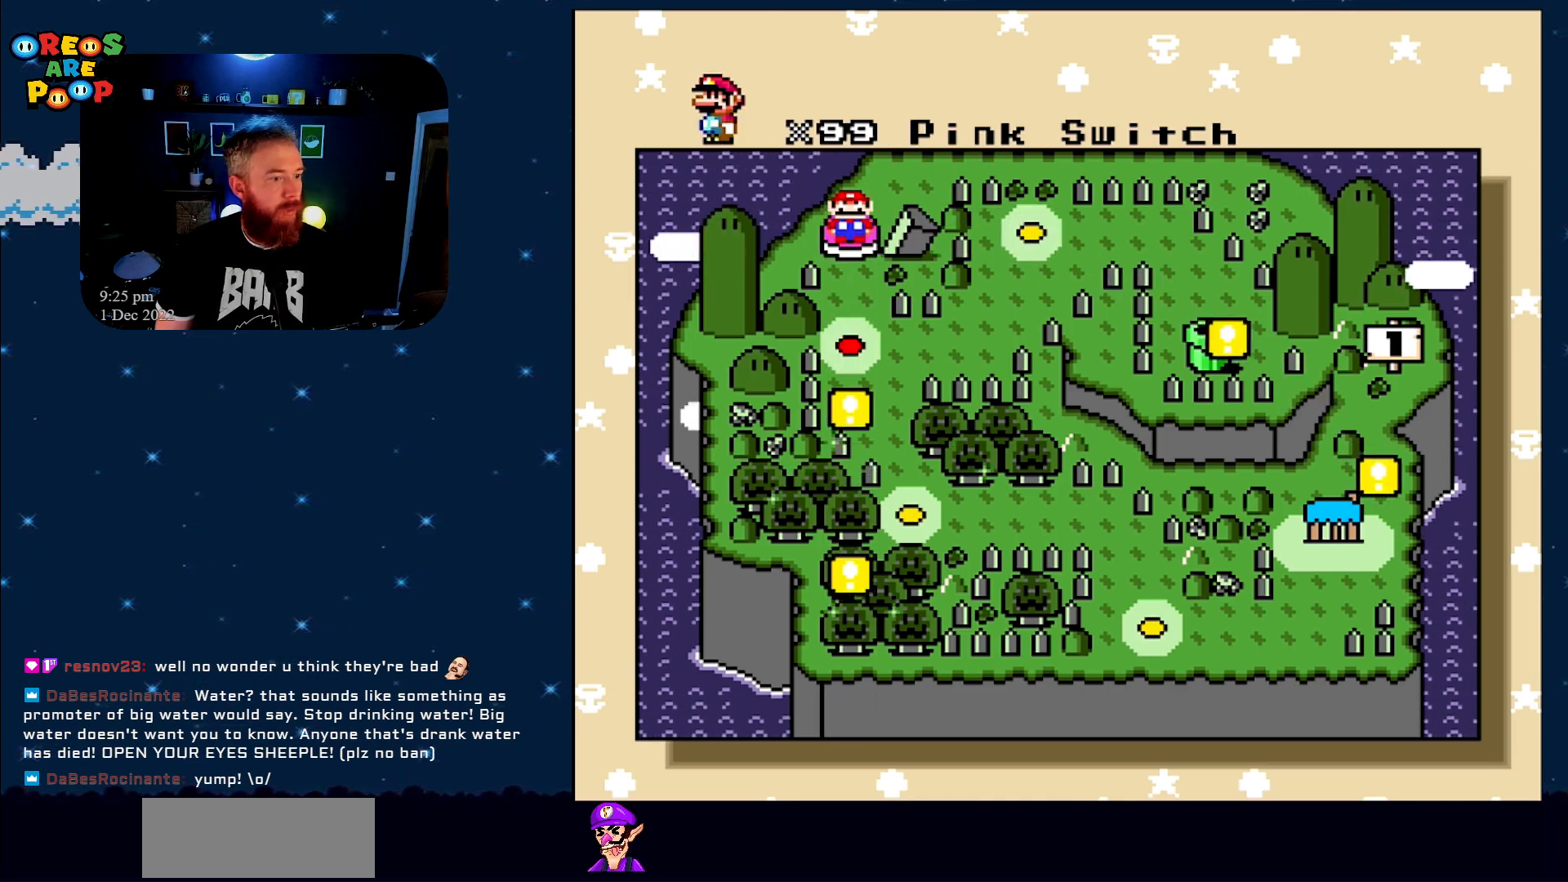
{"buttons": [], "events": []}
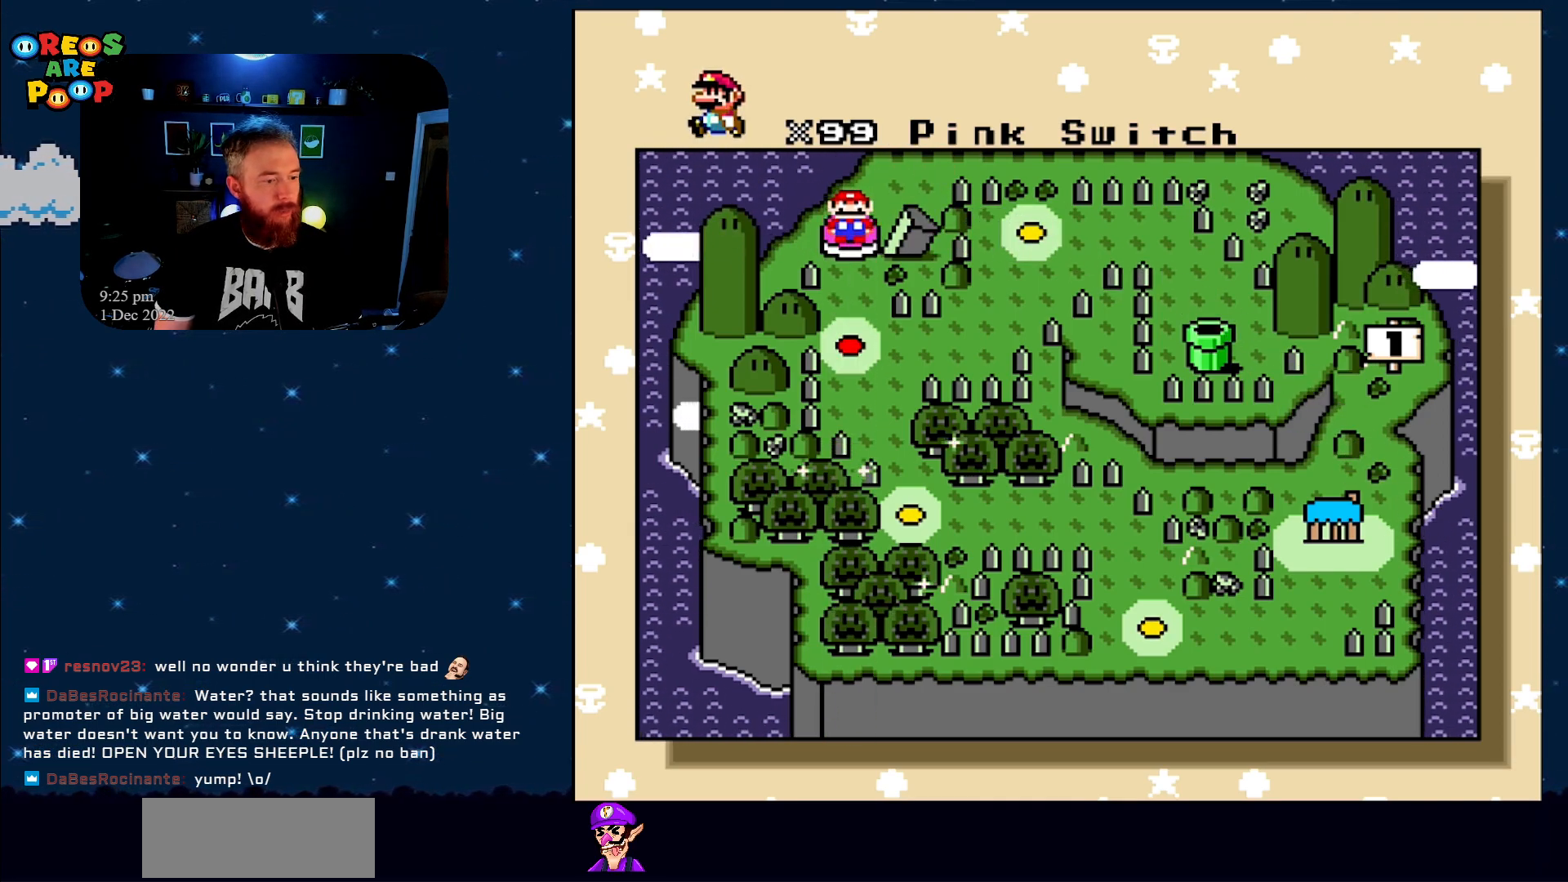
{"buttons": [], "events": []}
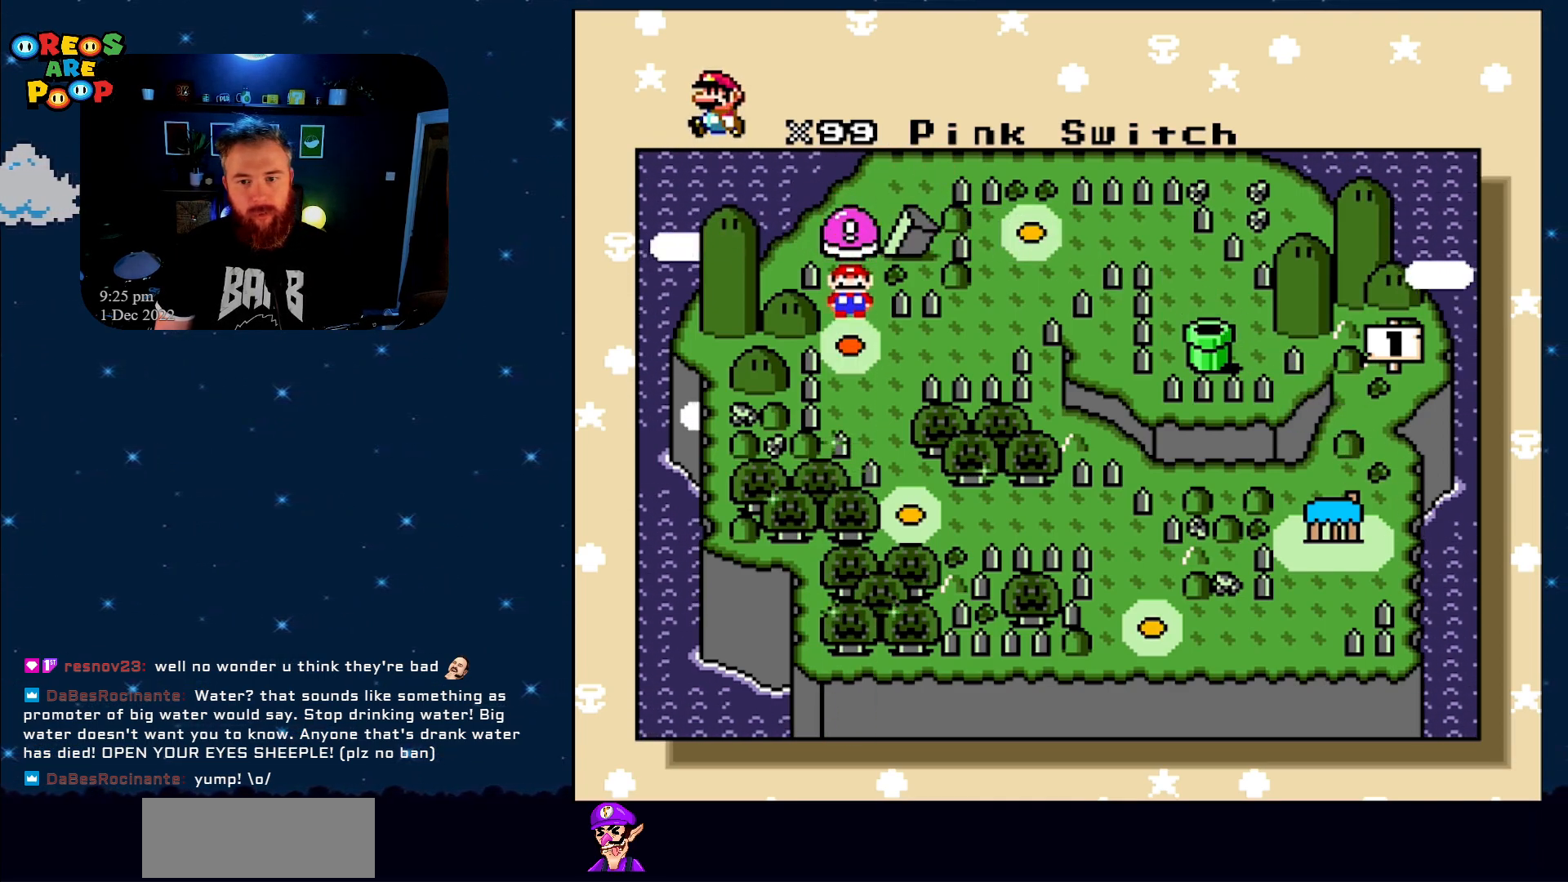
{"buttons": ["A"], "events": [[483, "A", "down"]]}
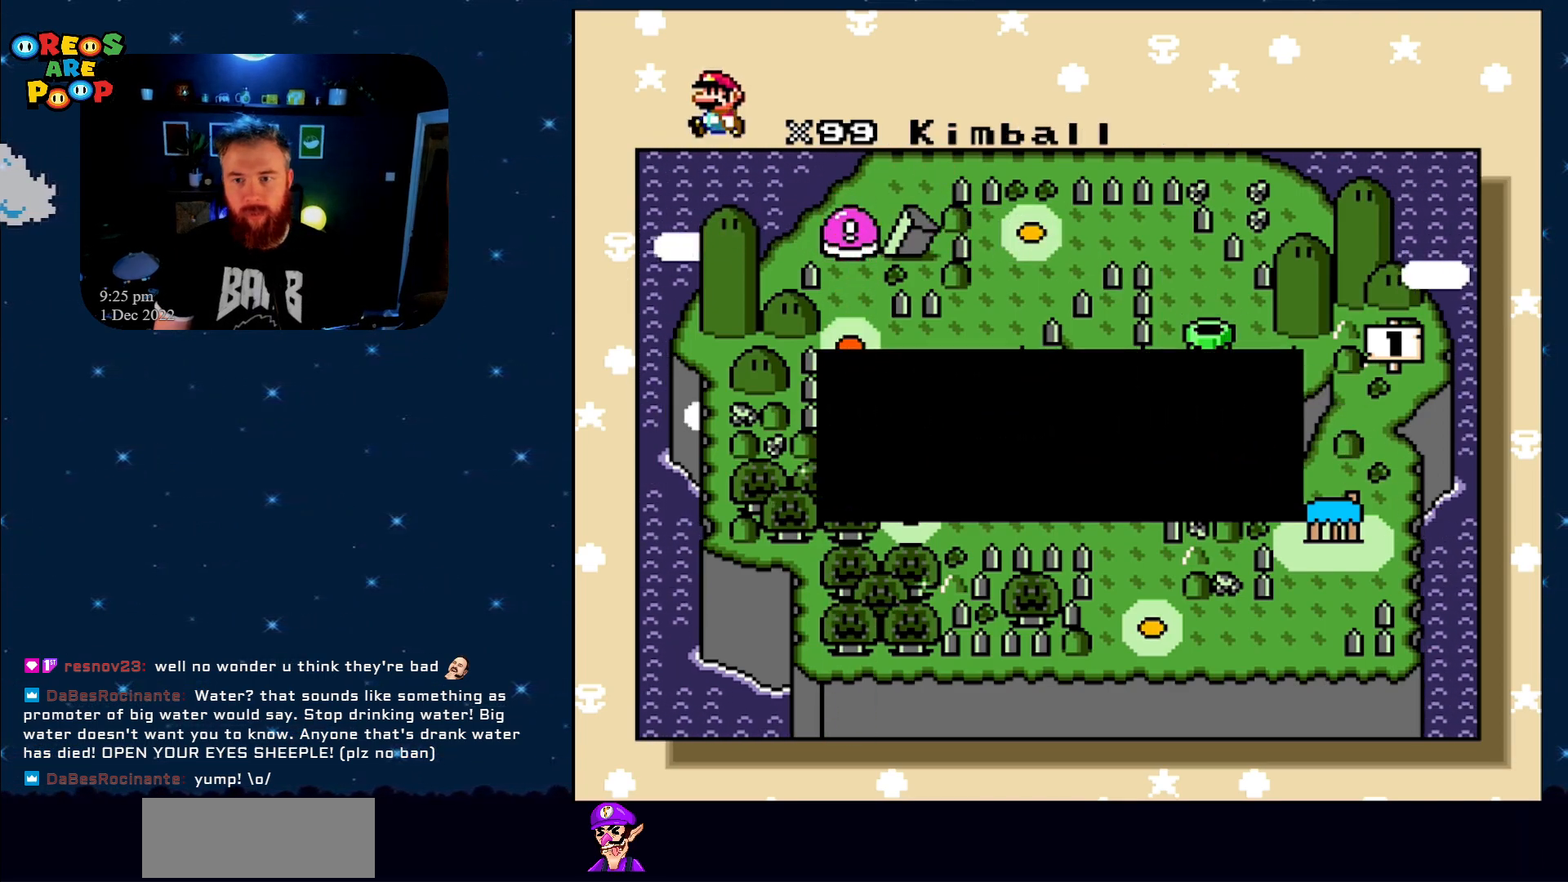
{"buttons": [], "events": [[100, "A", "up"], [200, "A", "down"], [300, "A", "up"], [383, "A", "down"], [483, "A", "up"]]}
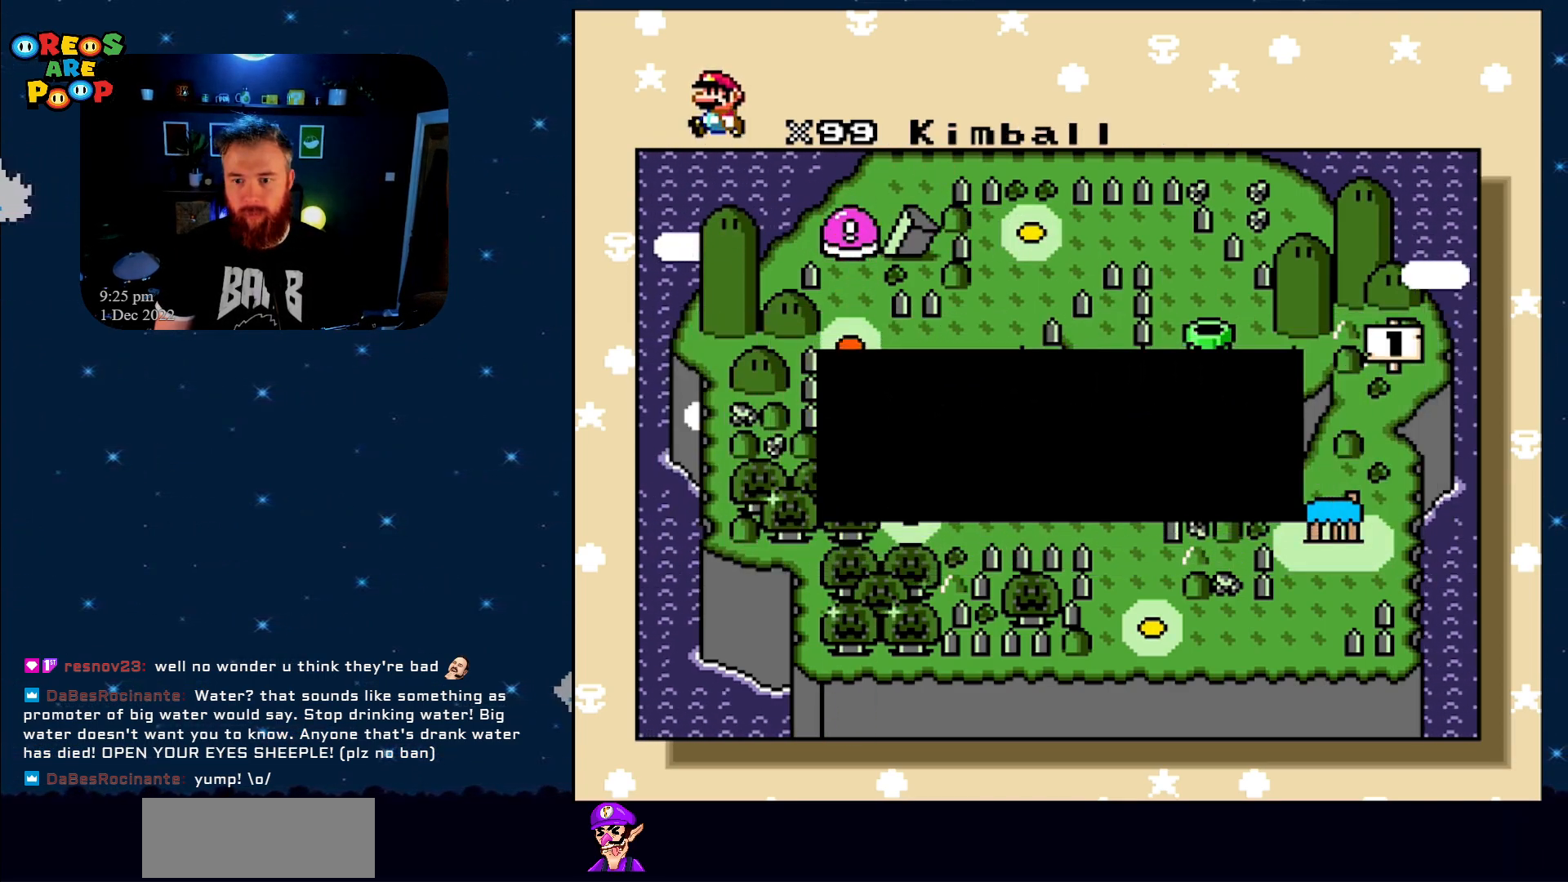
{"buttons": [], "events": [[67, "A", "down"], [167, "A", "up"], [283, "A", "down"], [383, "A", "up"]]}
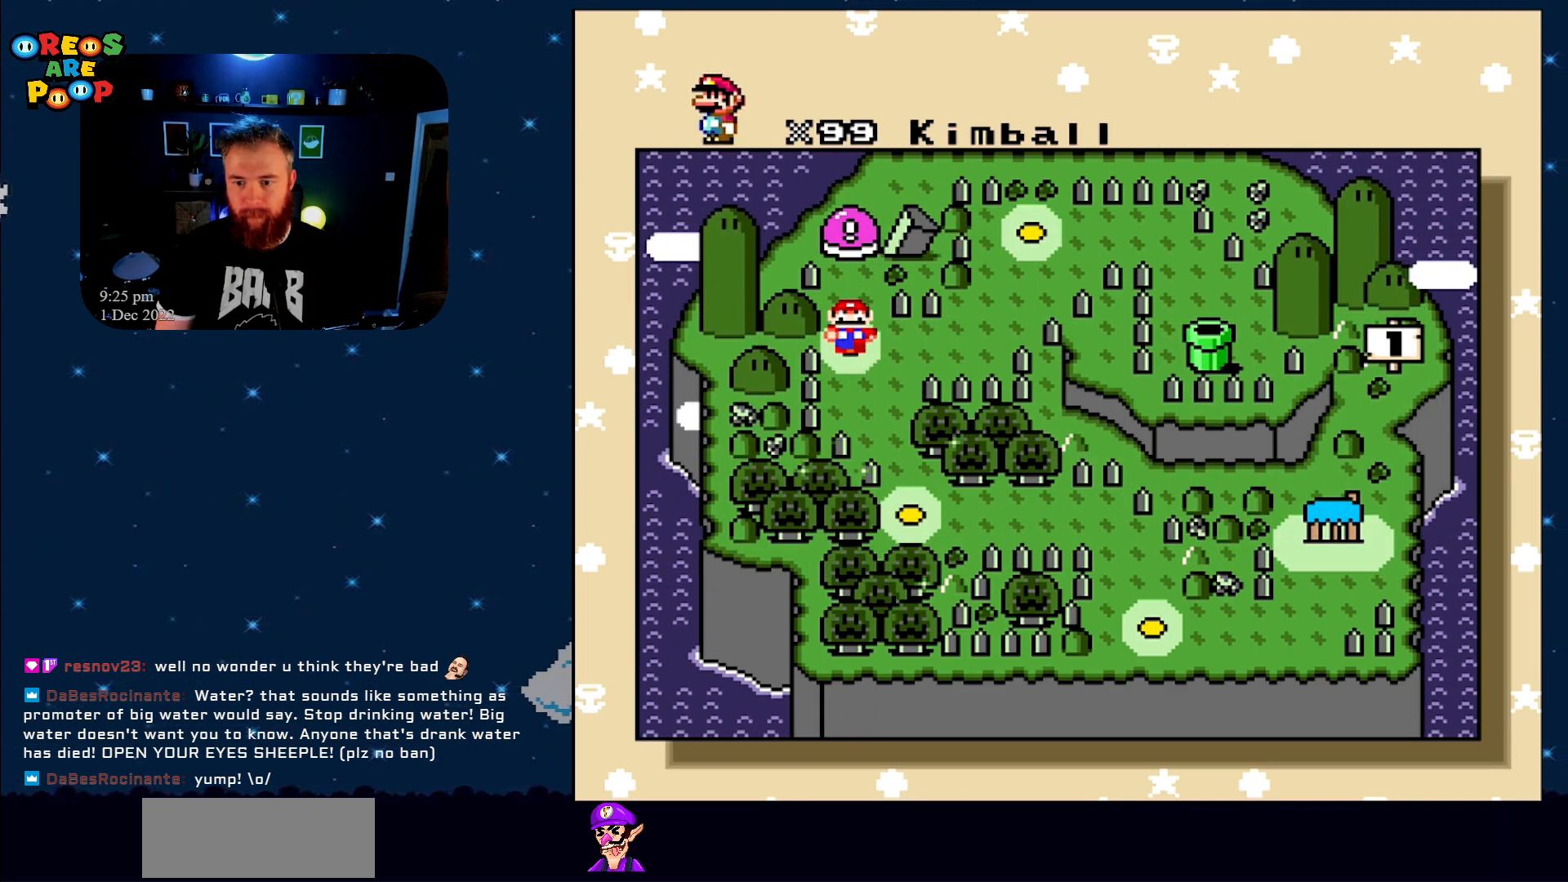
{"buttons": [], "events": [[167, "A", "down"], [283, "A", "up"], [350, "A", "down"], [500, "A", "up"]]}
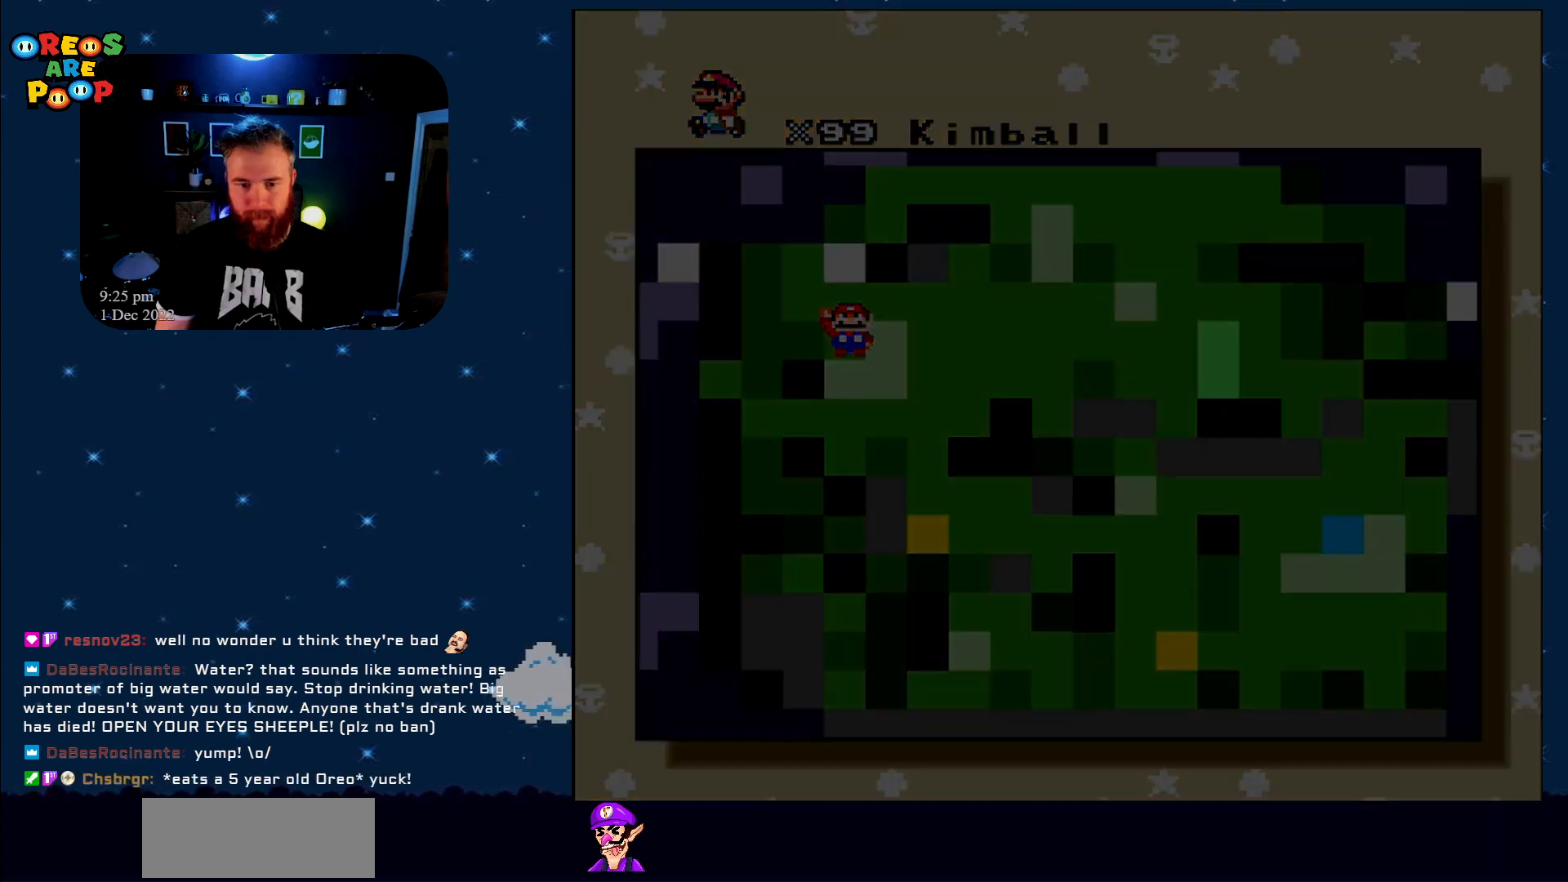
{"buttons": ["Y"], "events": [[350, "Y", "down"]]}
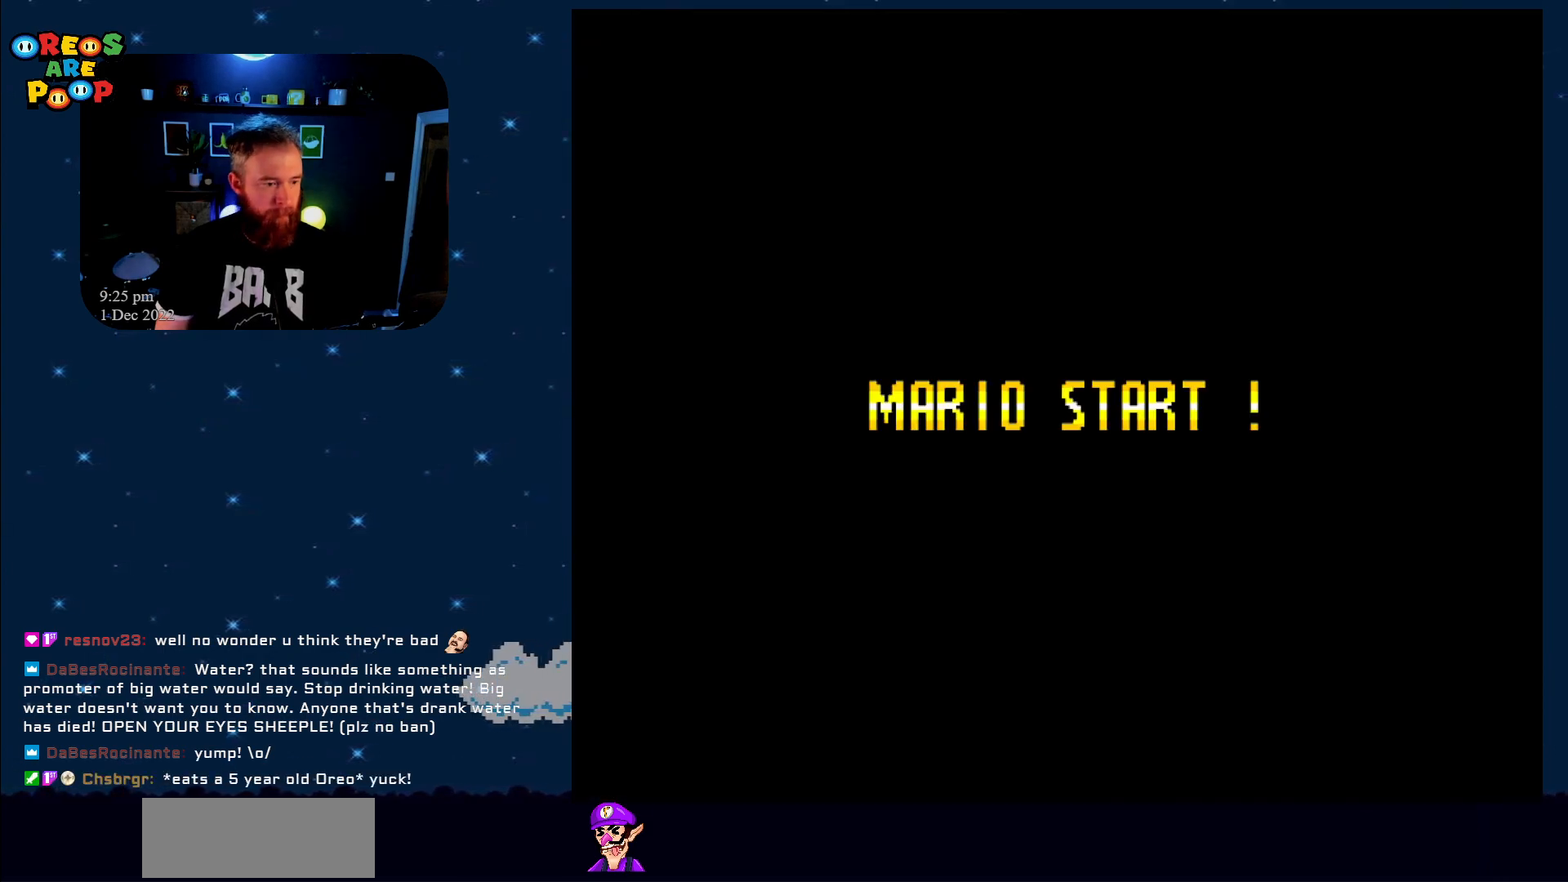
{"buttons": ["Y"], "events": []}
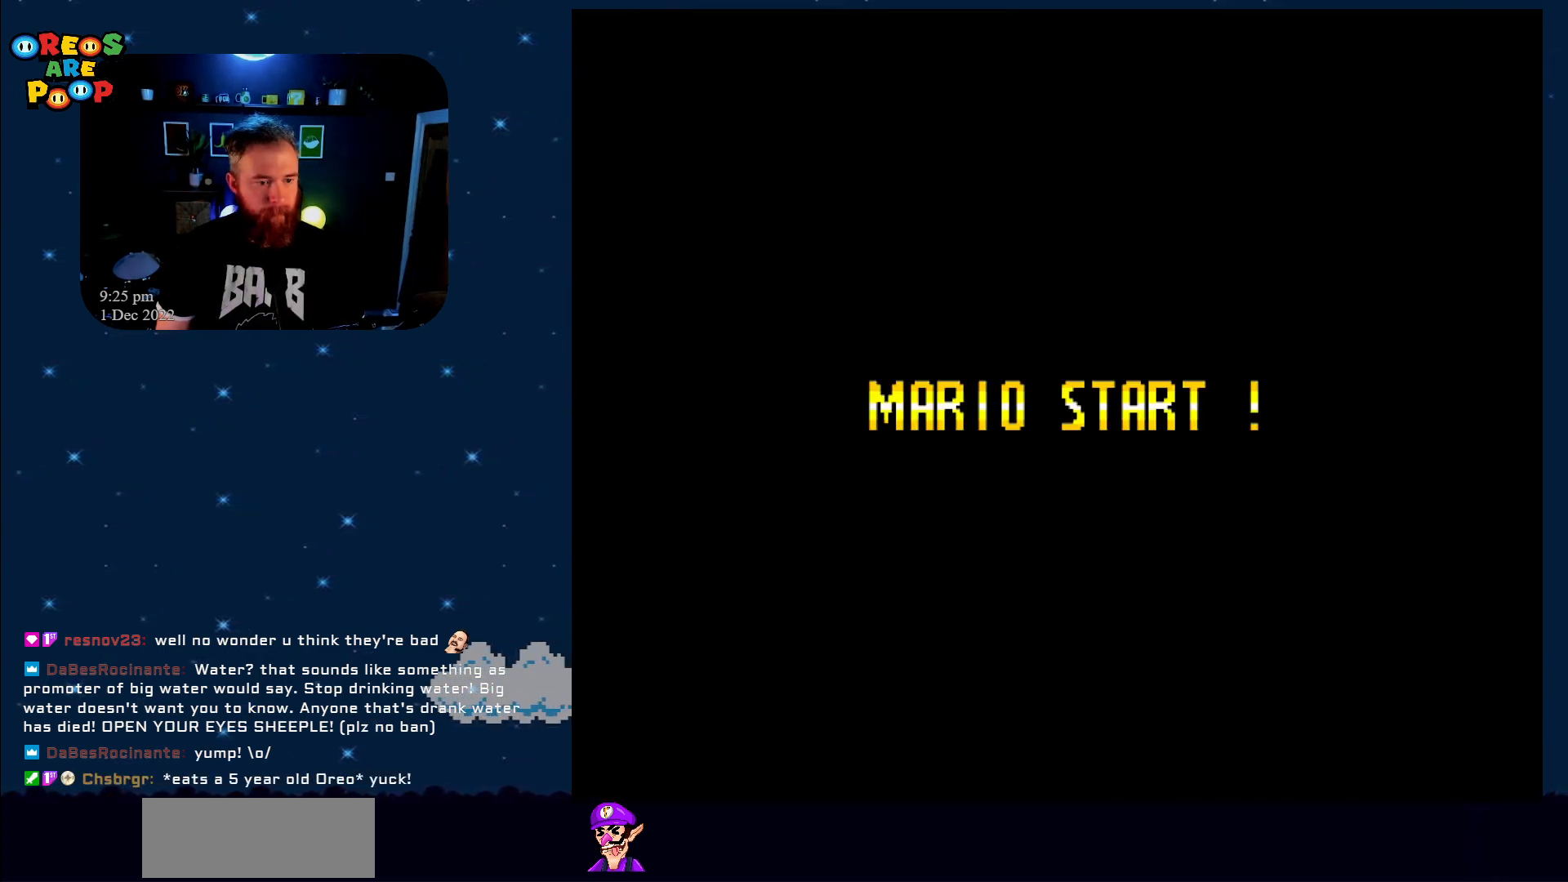
{"buttons": ["Y"], "events": []}
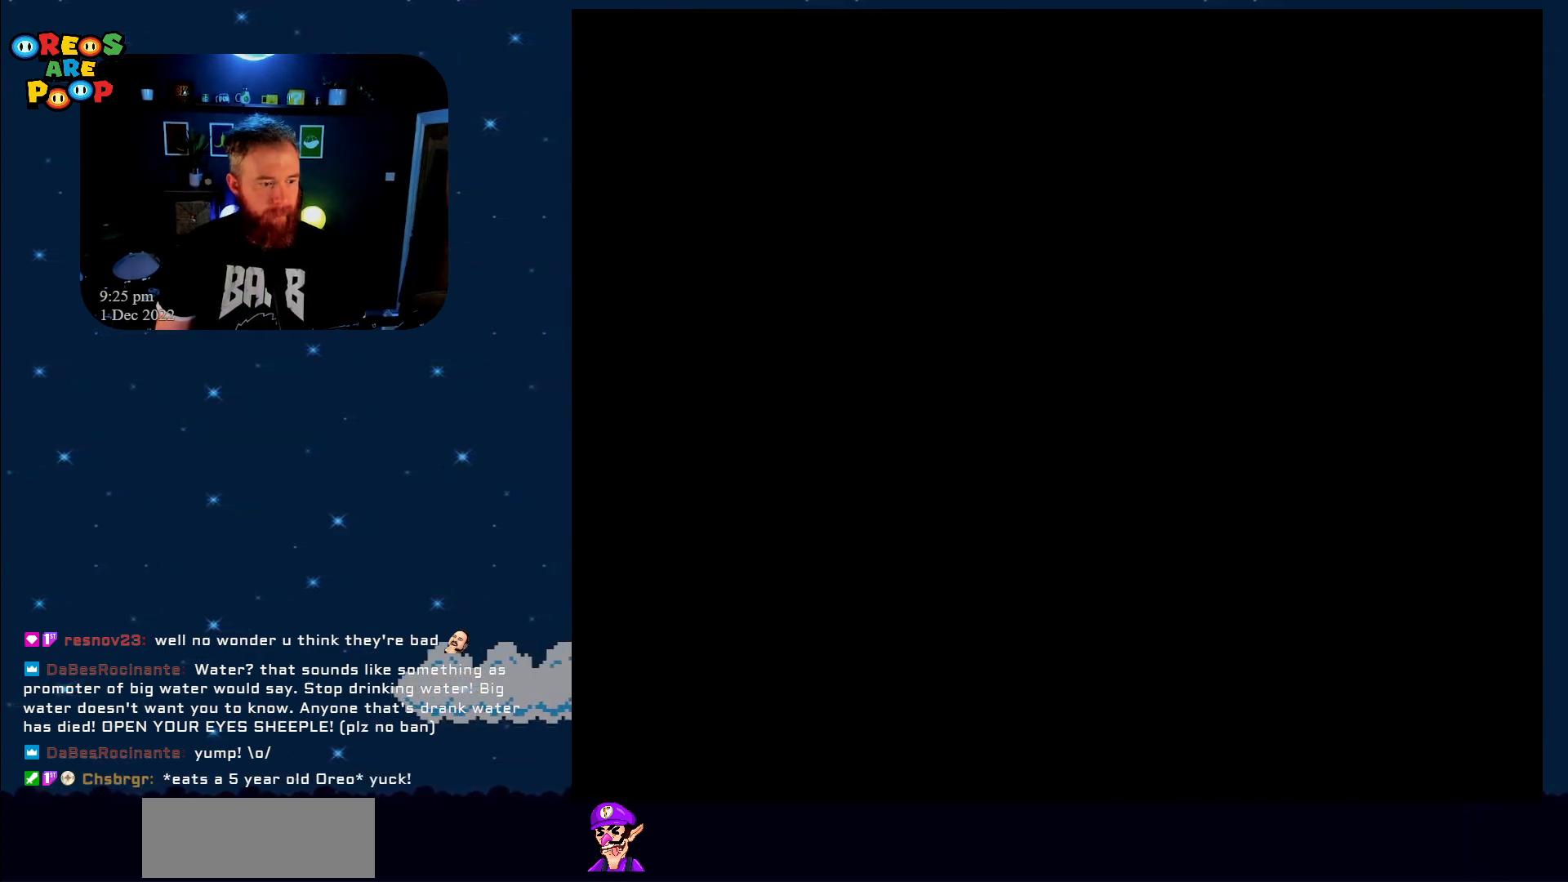
{"buttons": ["Y"], "events": []}
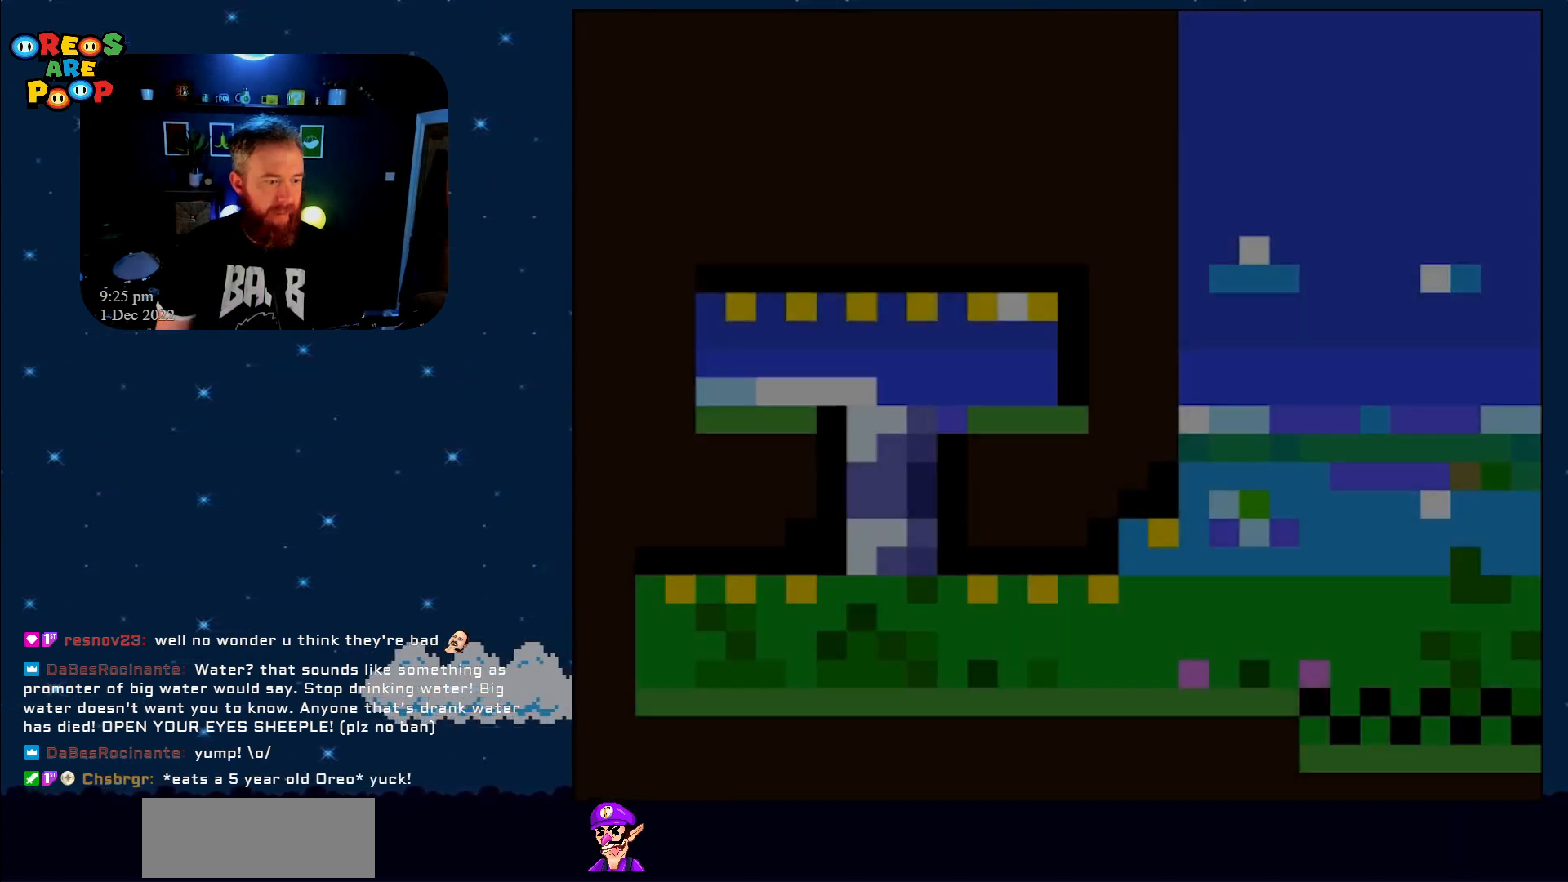
{"buttons": ["Y"], "events": []}
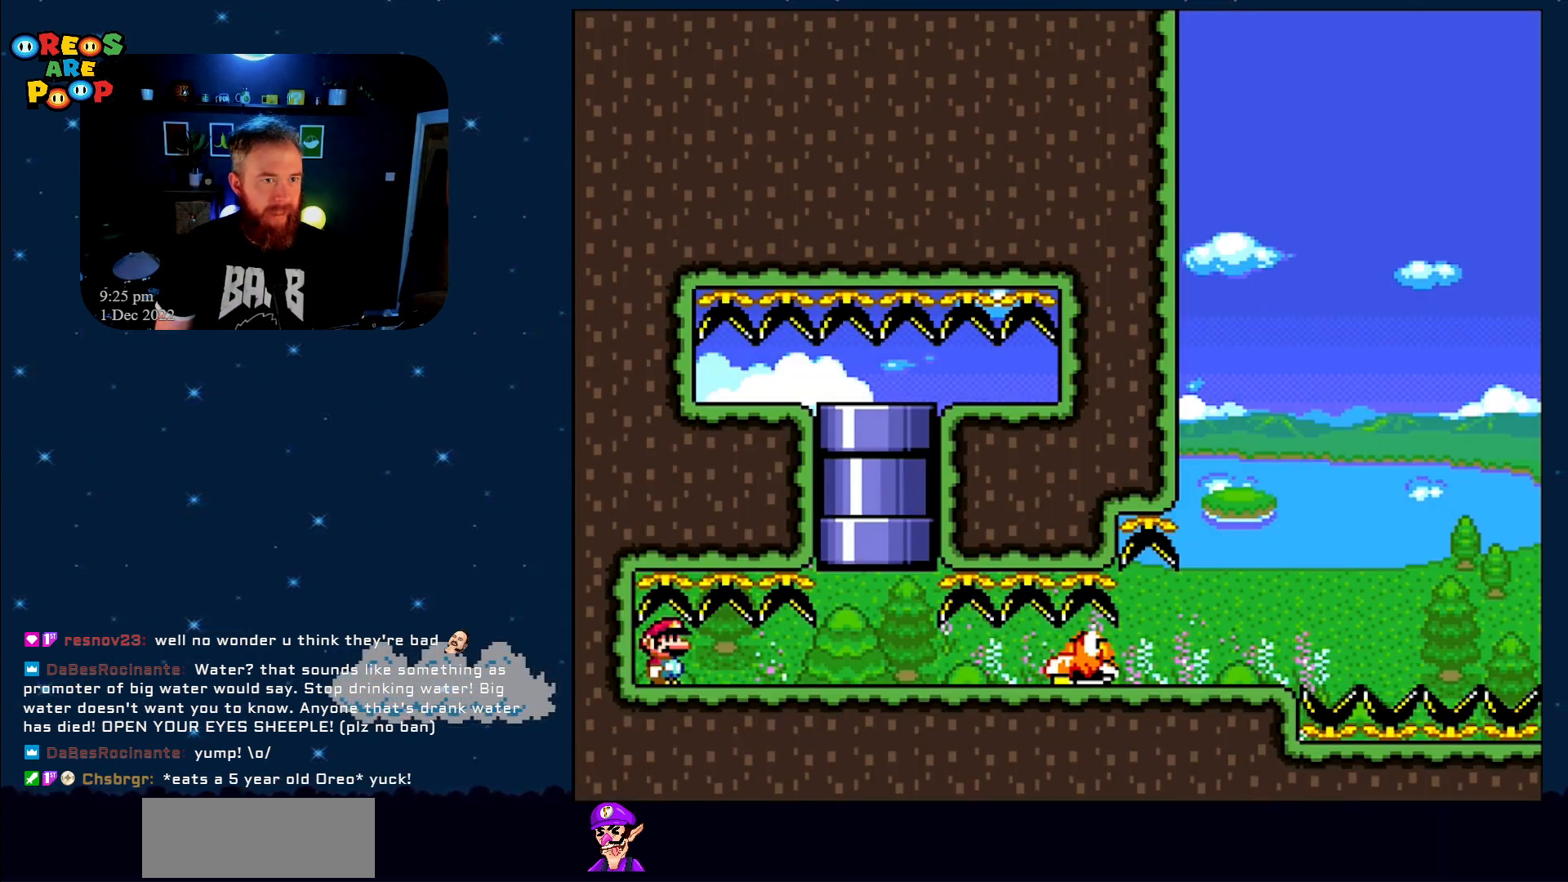
{"buttons": ["Y"], "events": []}
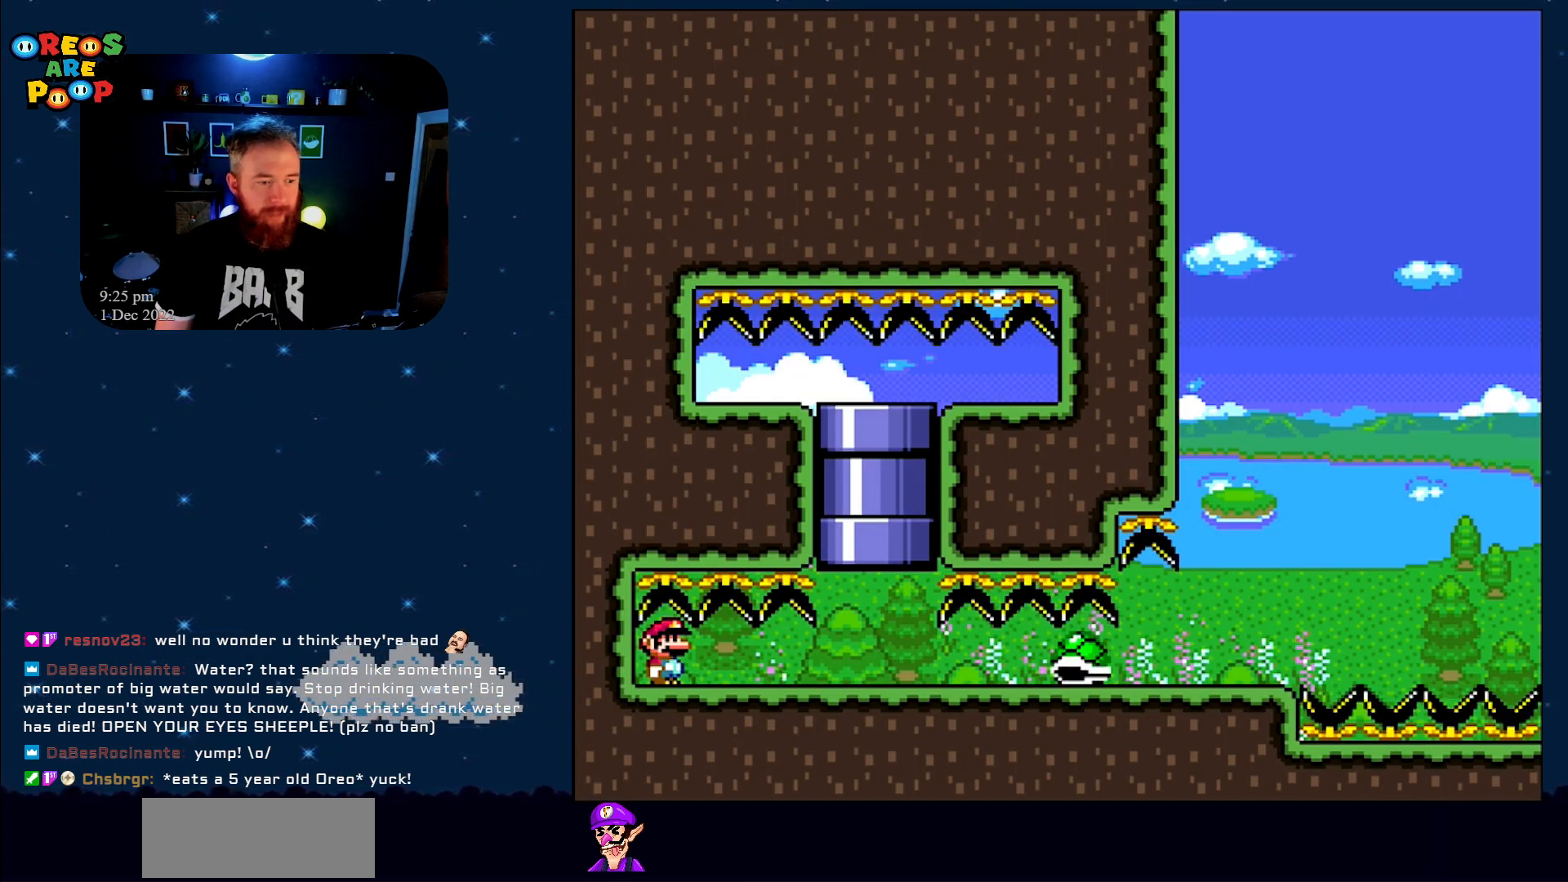
{"buttons": ["Y"], "events": [[250, "DPAD_RIGHT", "down"], [400, "DPAD_RIGHT", "up"]]}
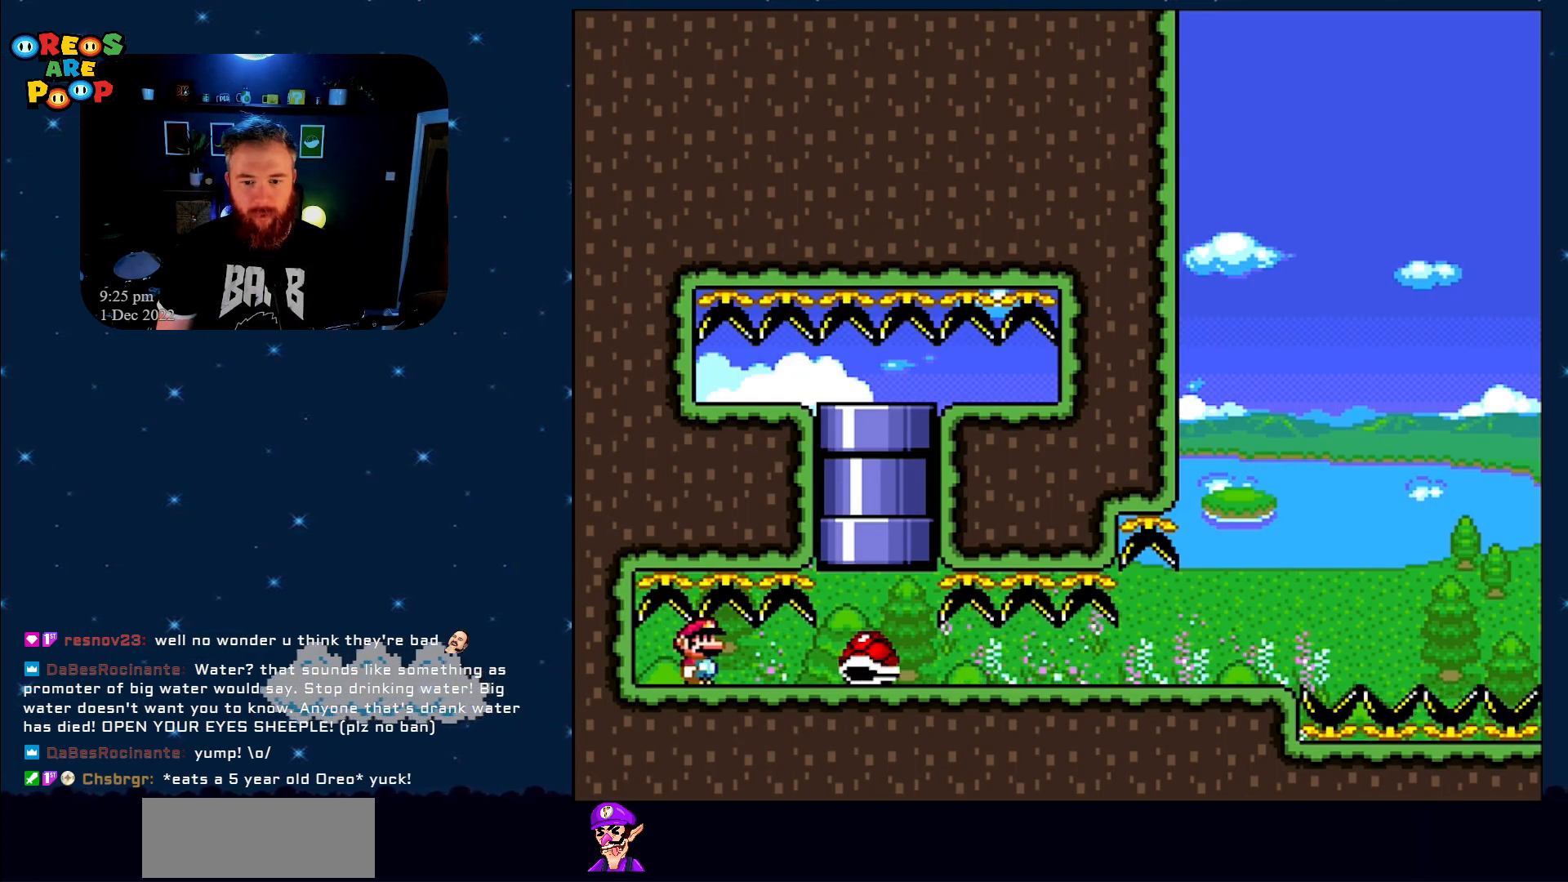
{"buttons": ["Y"], "events": [[33, "DPAD_RIGHT", "down"], [150, "DPAD_RIGHT", "up"]]}
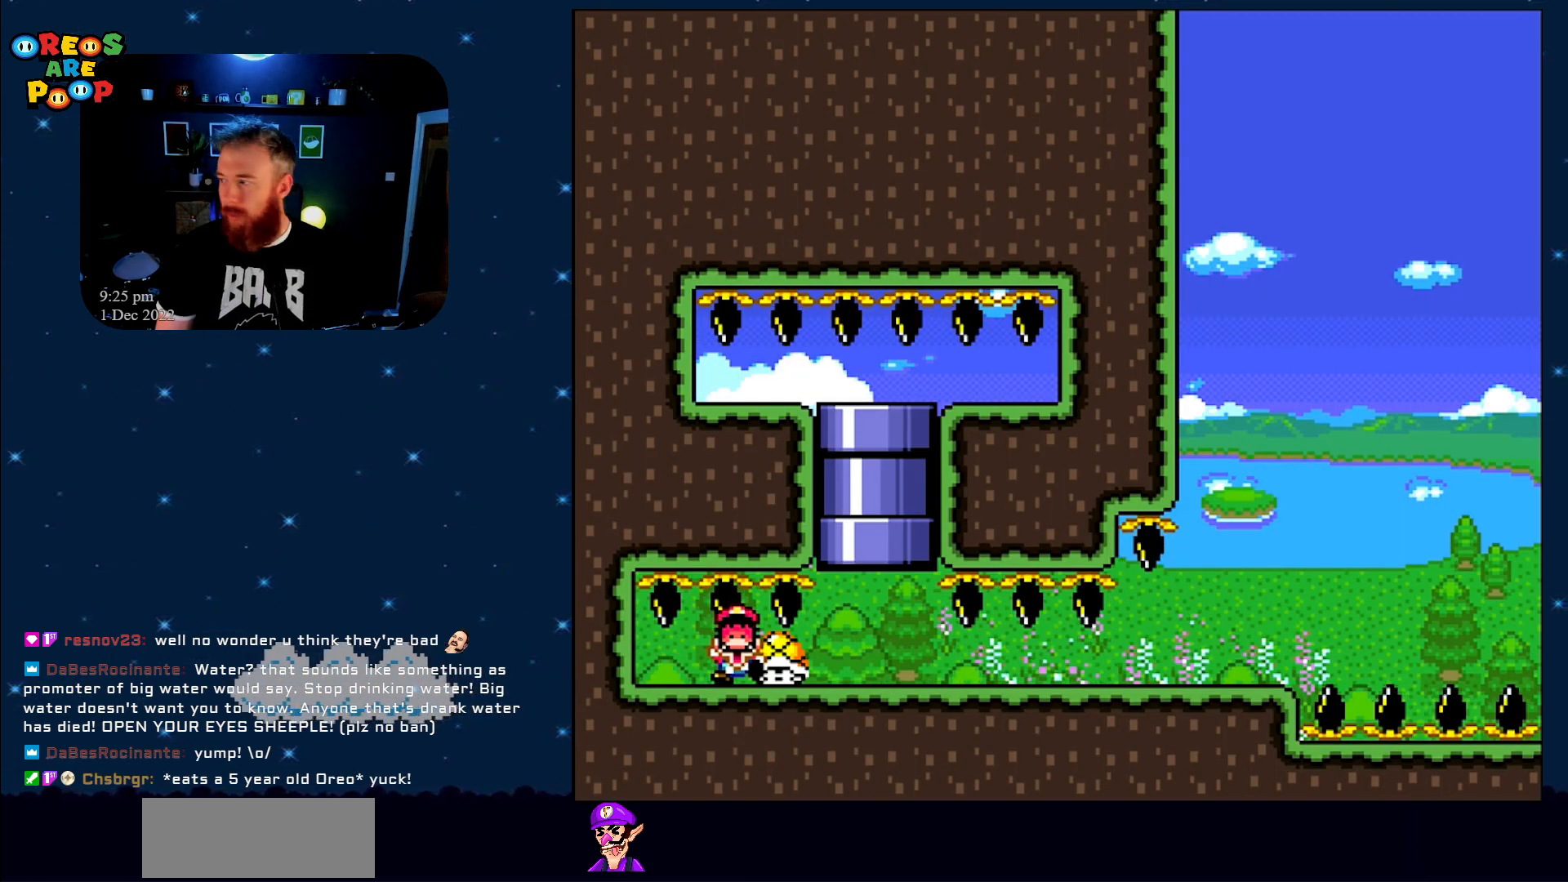
{"buttons": ["Y"], "events": []}
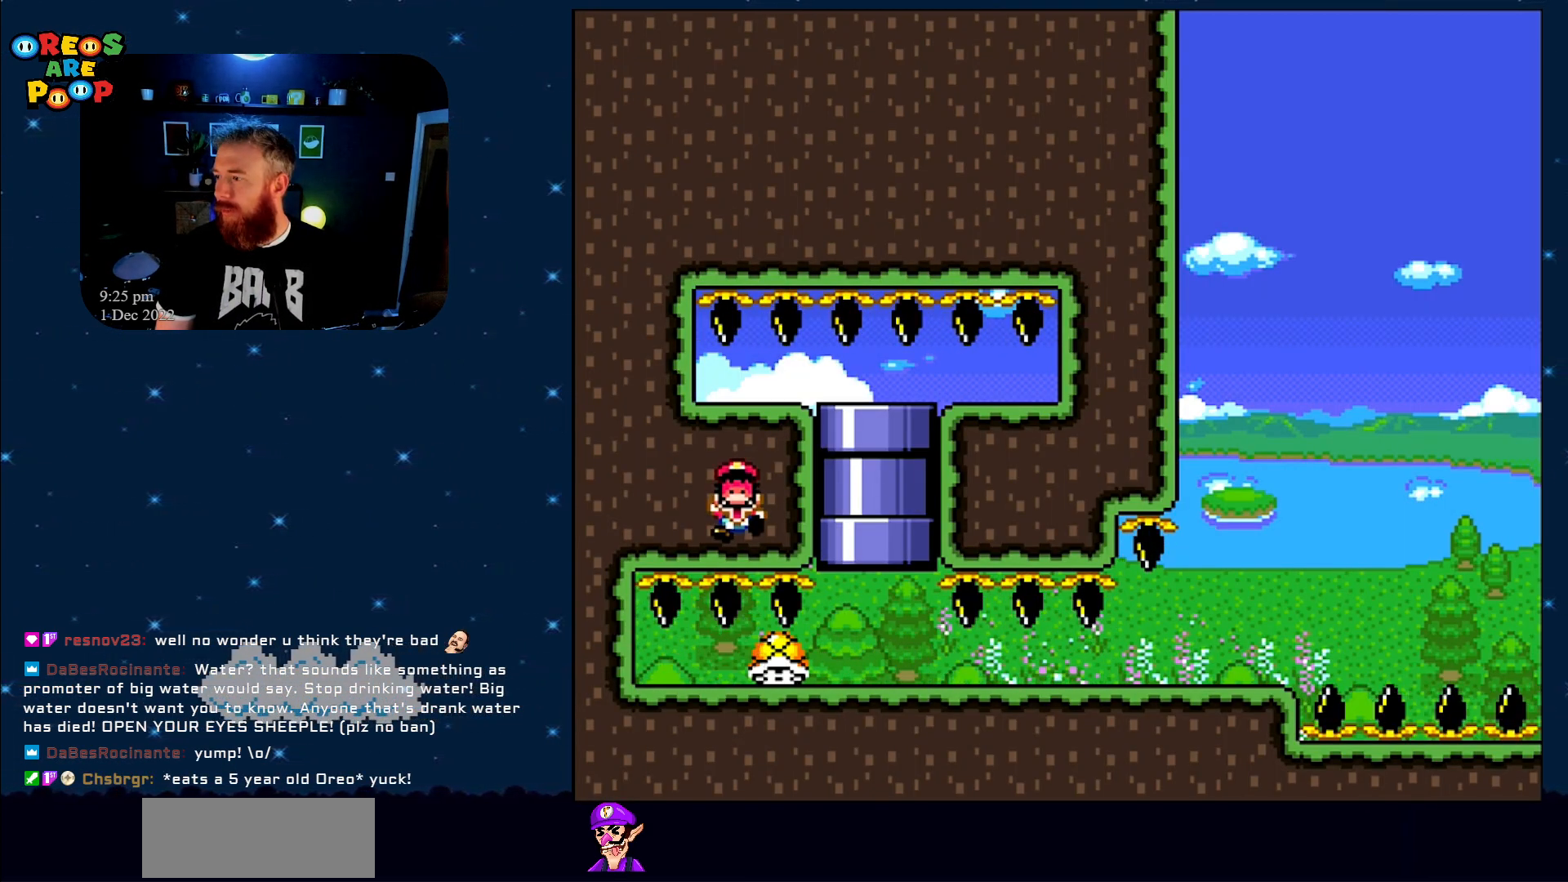
{"buttons": [], "events": [[183, "Y", "up"], [283, "Y", "down"], [317, "Y", "up"]]}